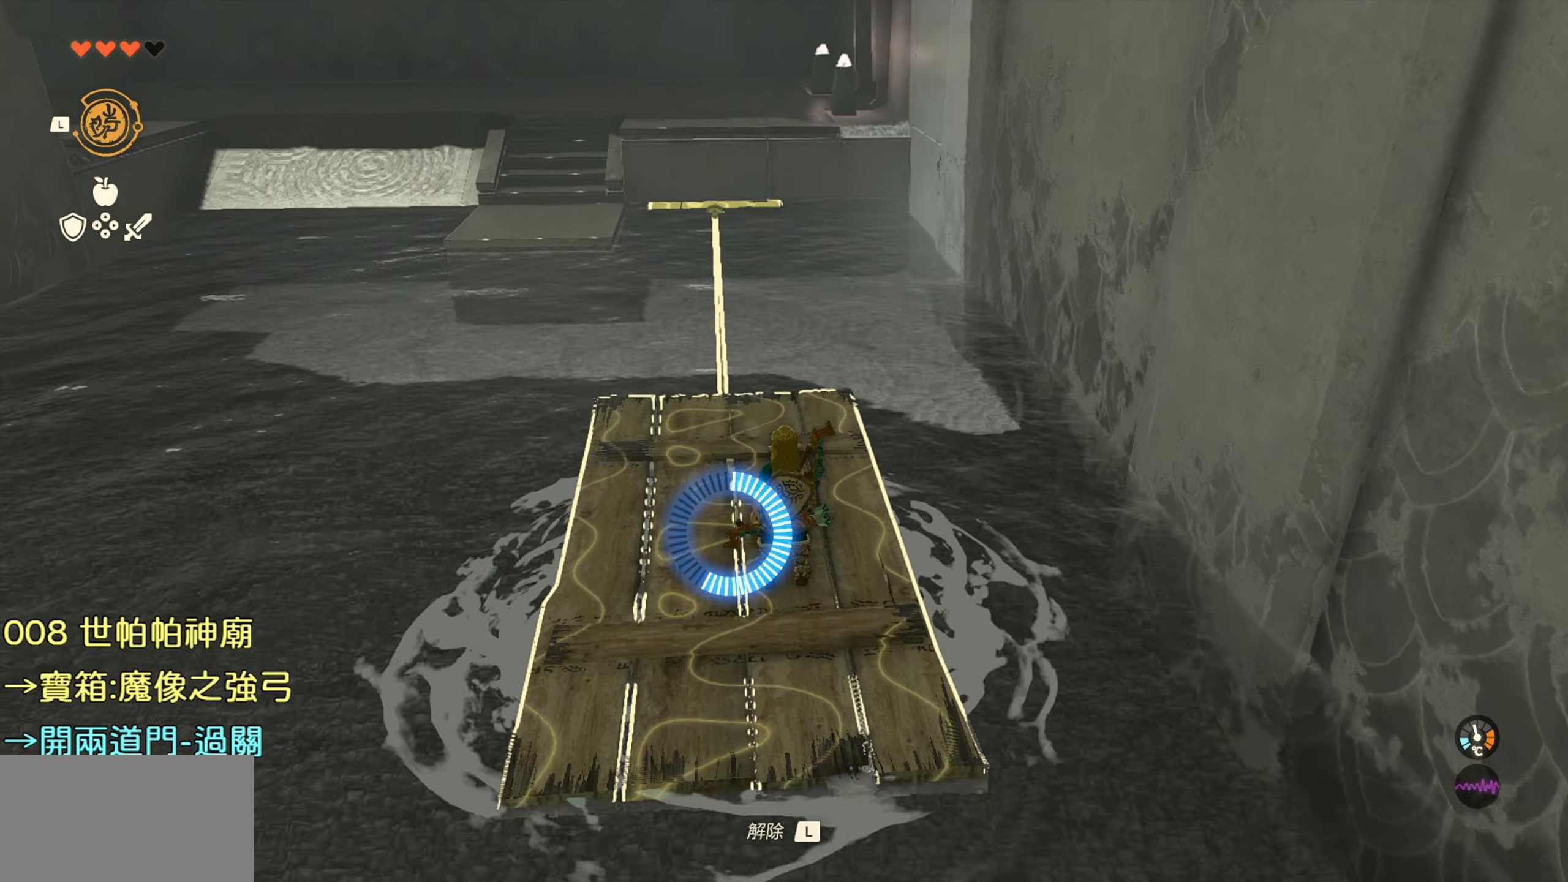
Gameplay with a controller (PlayStation layout); each line is a JSON object with the inputs held at the frame after it. "events" lists button and stick changes between this image and that frame as [ms after this image, input, new state], when the widget could be followed in between.
{"buttons": [], "left_stick": "center", "right_stick": "center", "events": [[17, "right_stick", "up-left"], [384, "right_stick", "center"]]}
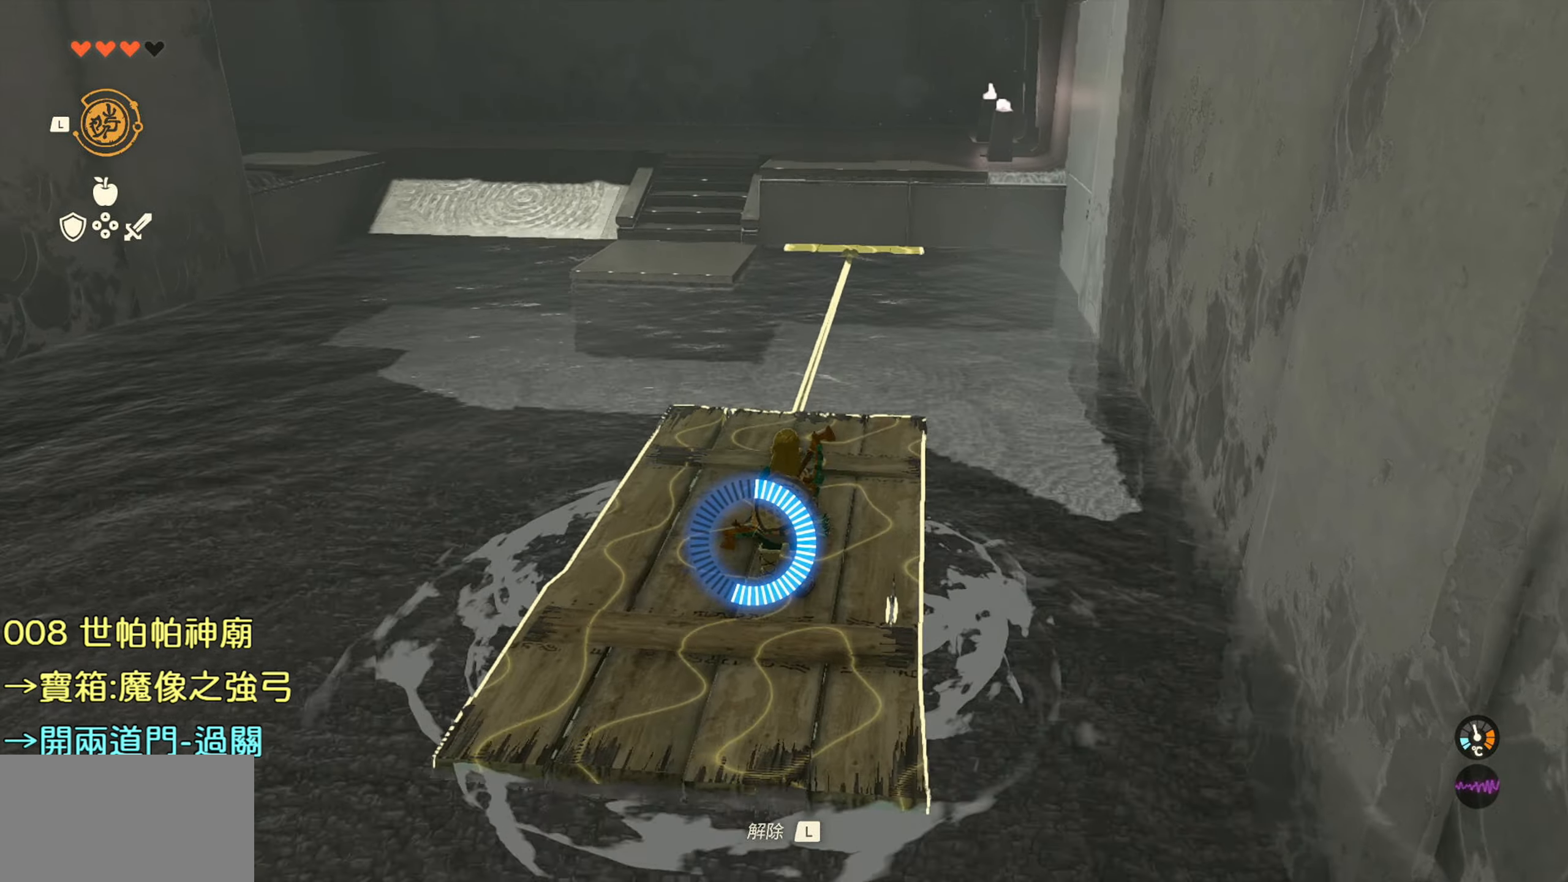
{"buttons": [], "left_stick": "up", "right_stick": "center", "events": [[300, "left_stick", "up"]]}
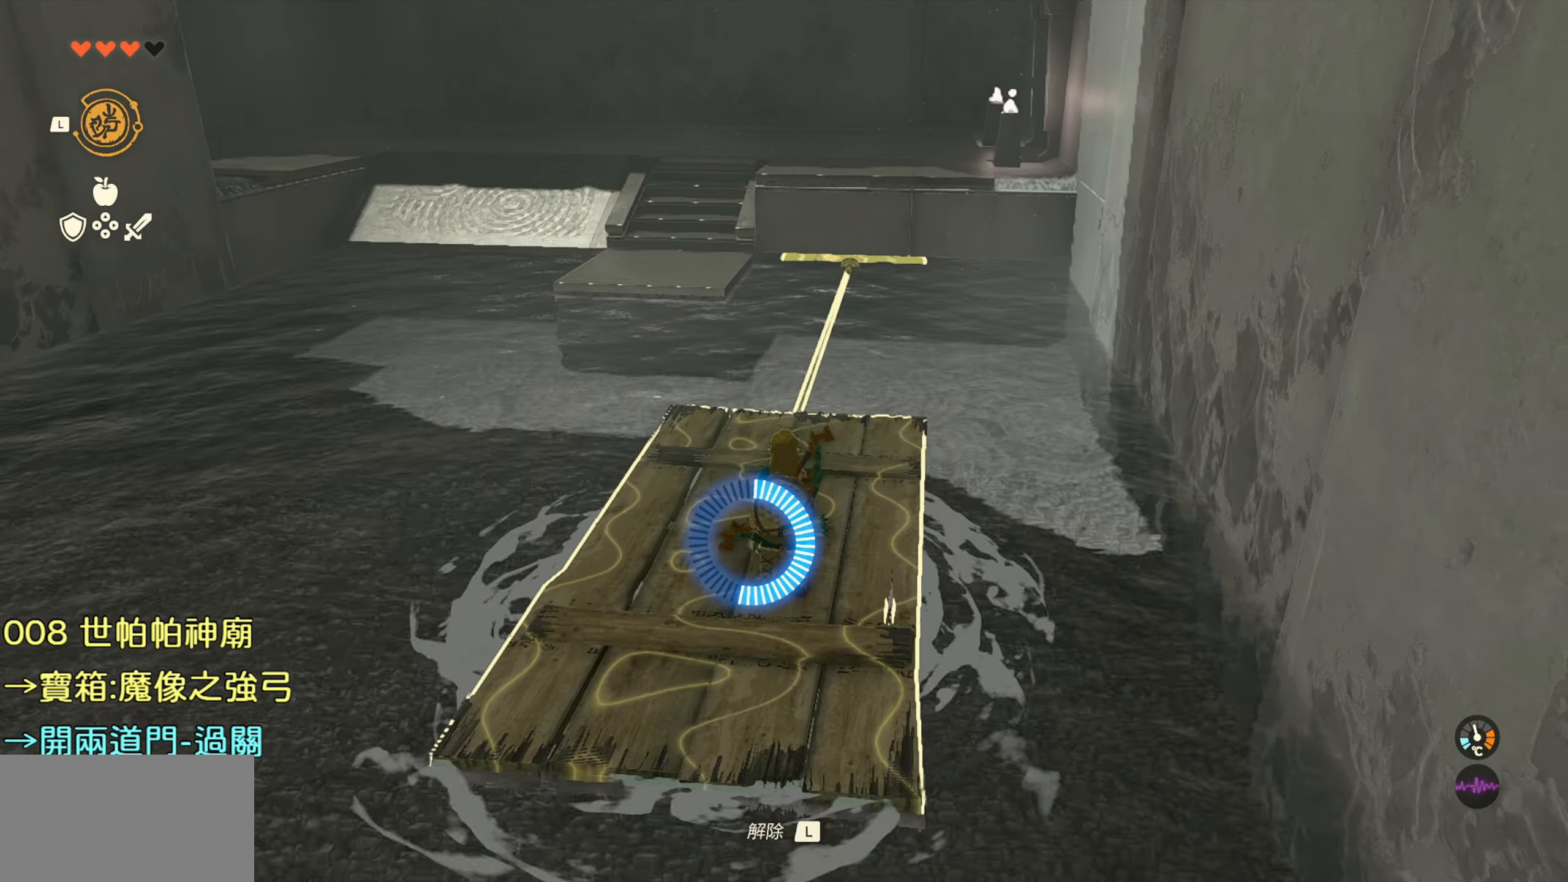
{"buttons": [], "left_stick": "center", "right_stick": "down-left", "events": [[217, "left_stick", "center"], [300, "right_stick", "down-left"]]}
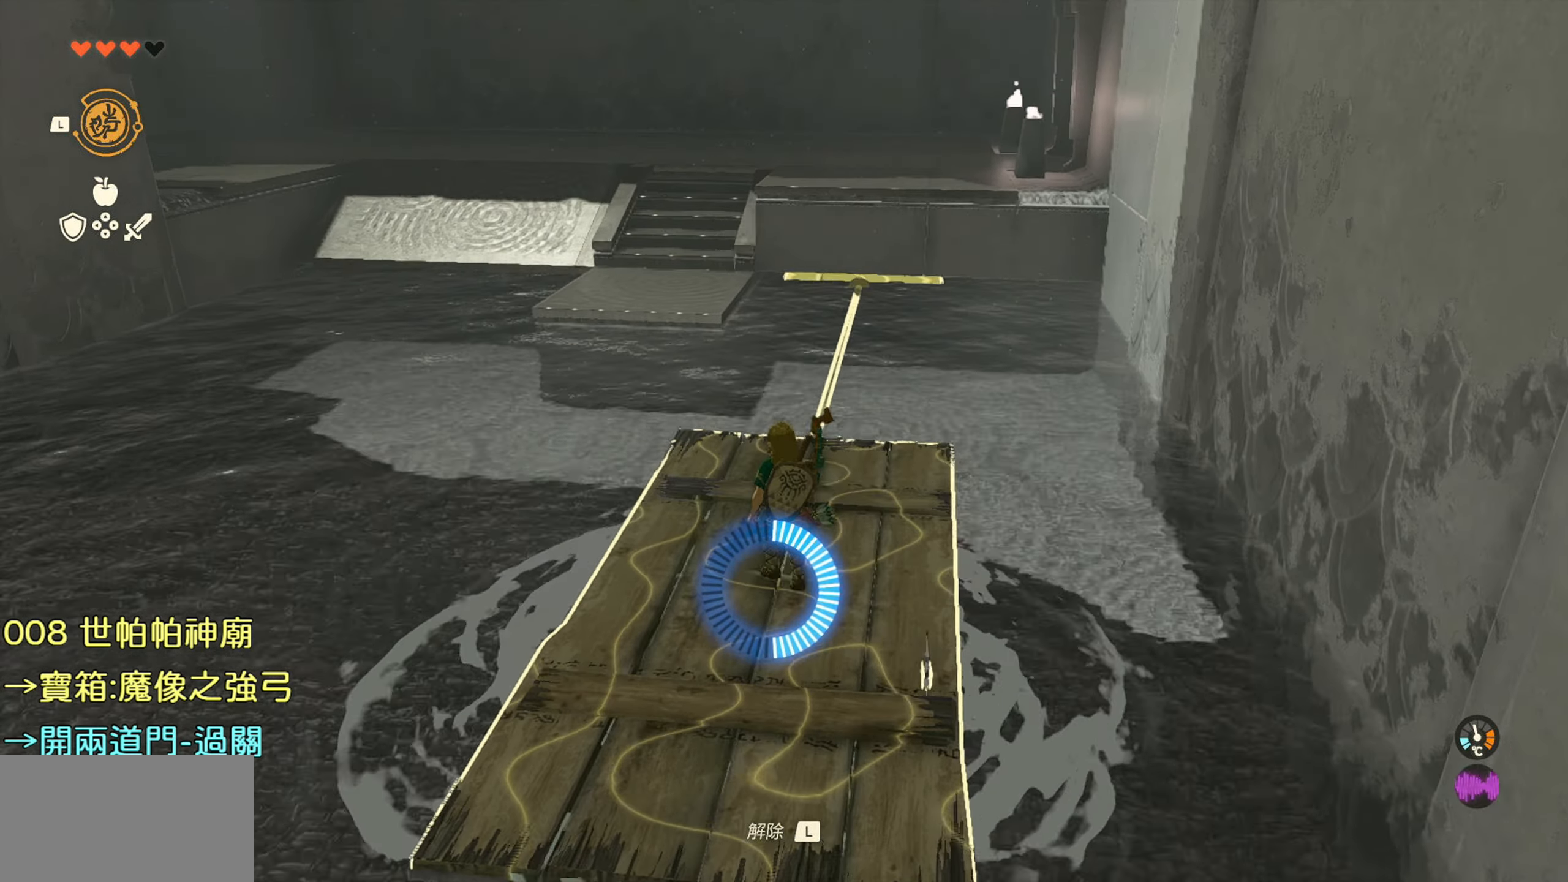
{"buttons": [], "left_stick": "center", "right_stick": "center", "events": [[67, "right_stick", "center"]]}
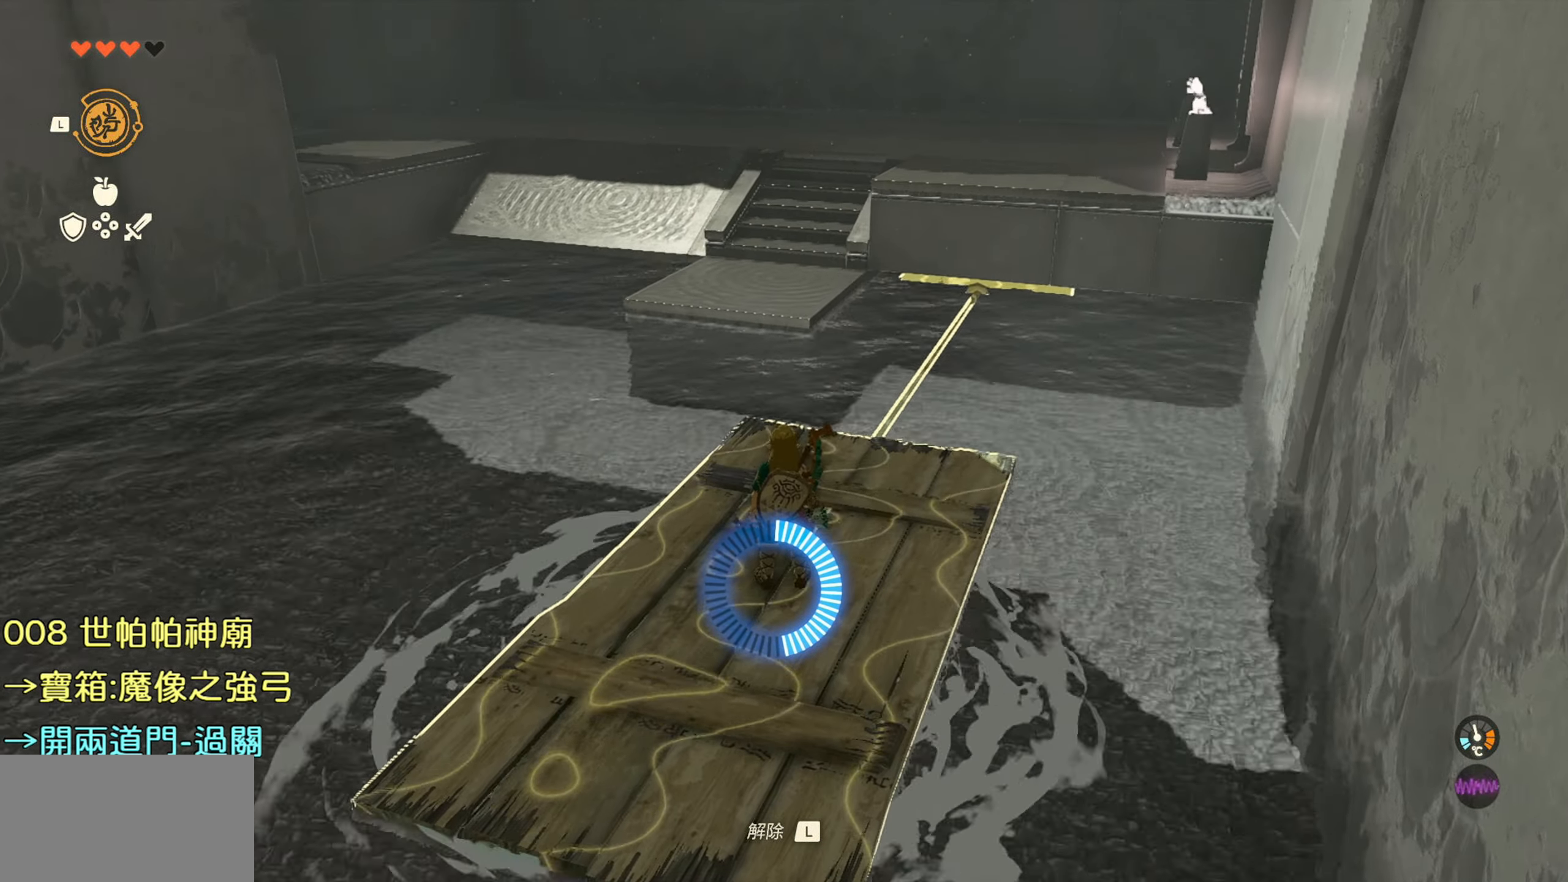
{"buttons": [], "left_stick": "center", "right_stick": "center", "events": []}
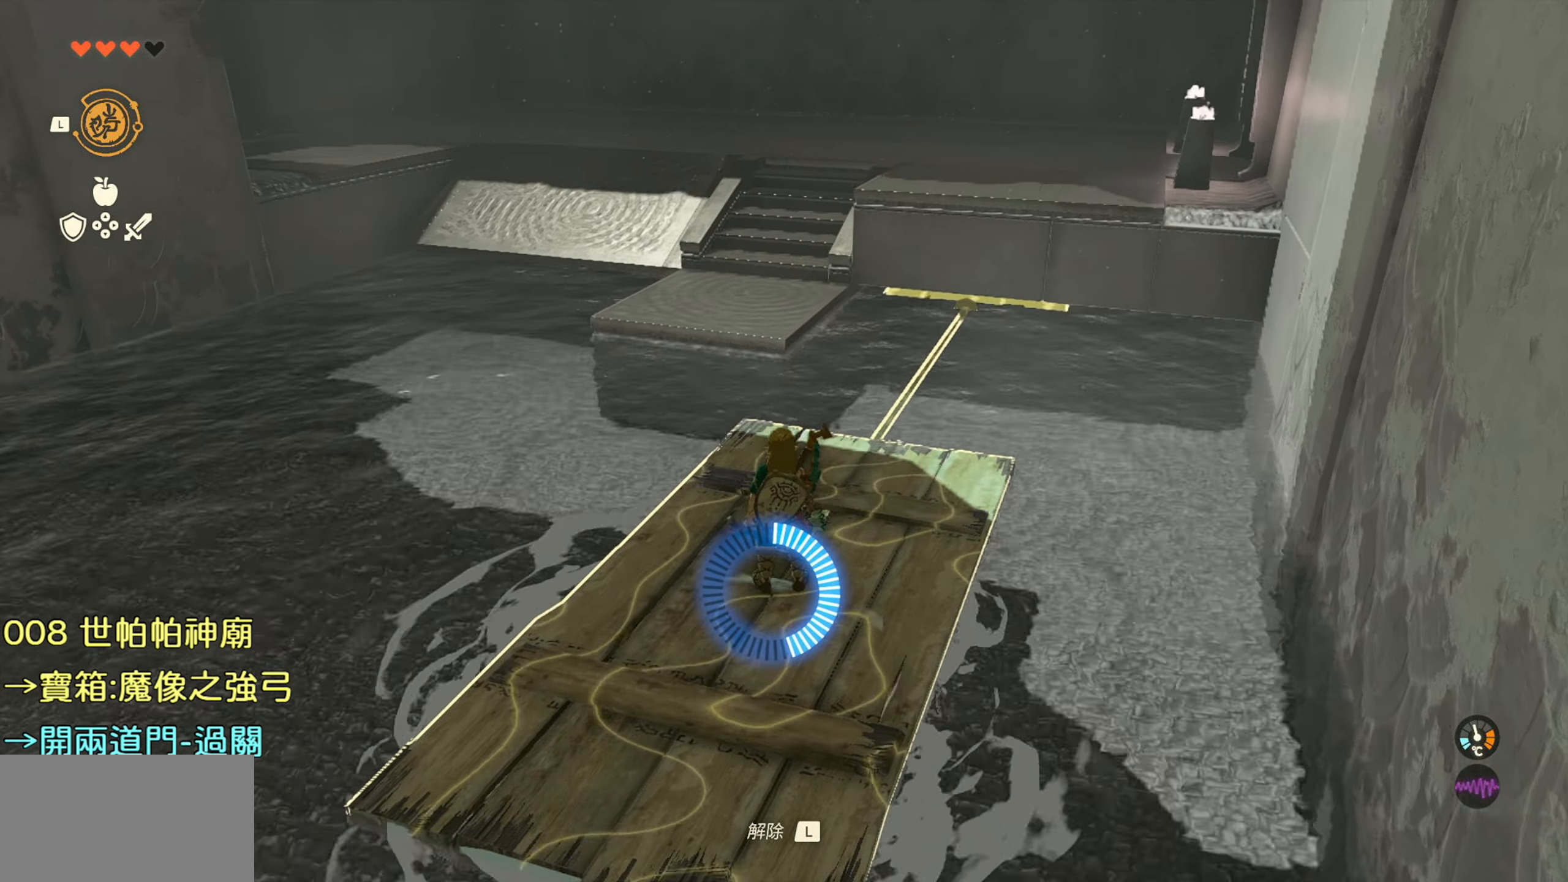
{"buttons": [], "left_stick": "up", "right_stick": "down-left", "events": [[417, "right_stick", "down-left"], [450, "left_stick", "up"]]}
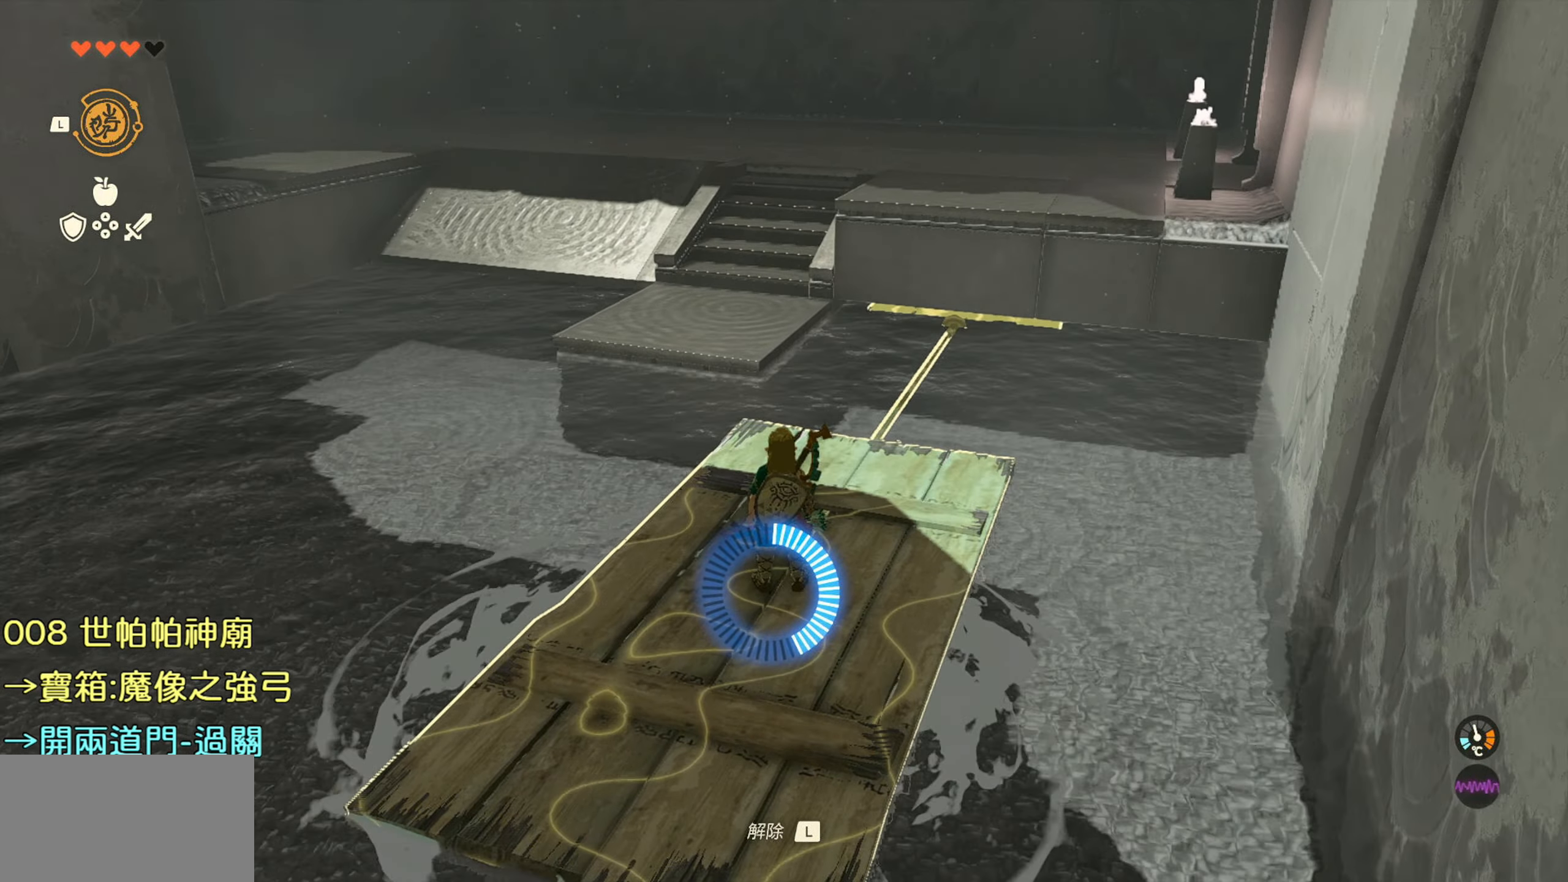
{"buttons": [], "left_stick": "up", "right_stick": "center", "events": [[117, "right_stick", "center"]]}
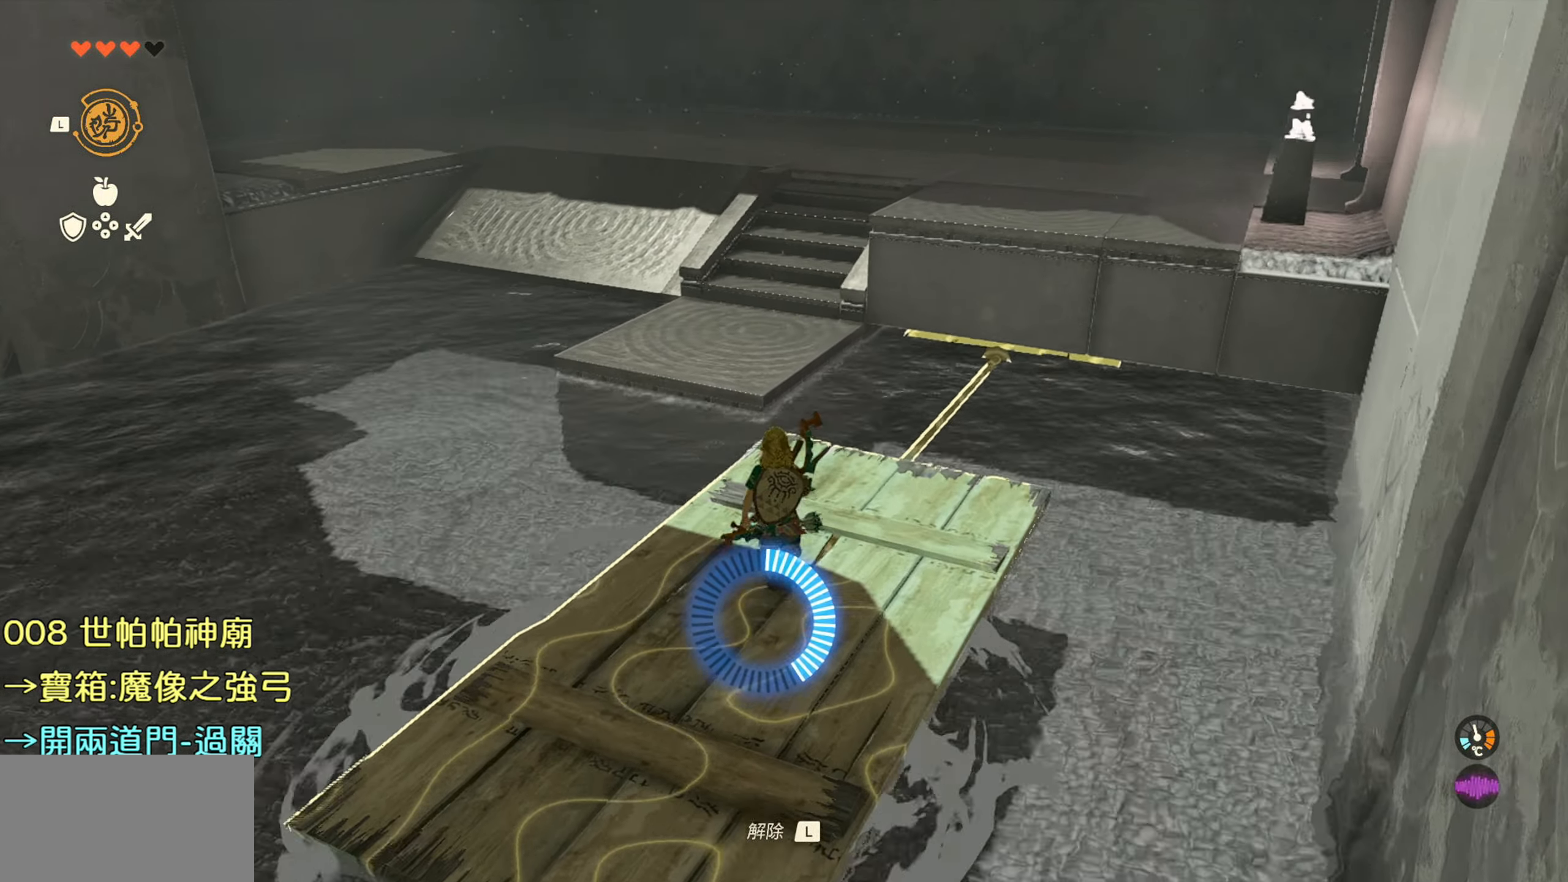
{"buttons": ["CROSS"], "left_stick": "up", "right_stick": "center", "events": [[350, "CROSS", "down"]]}
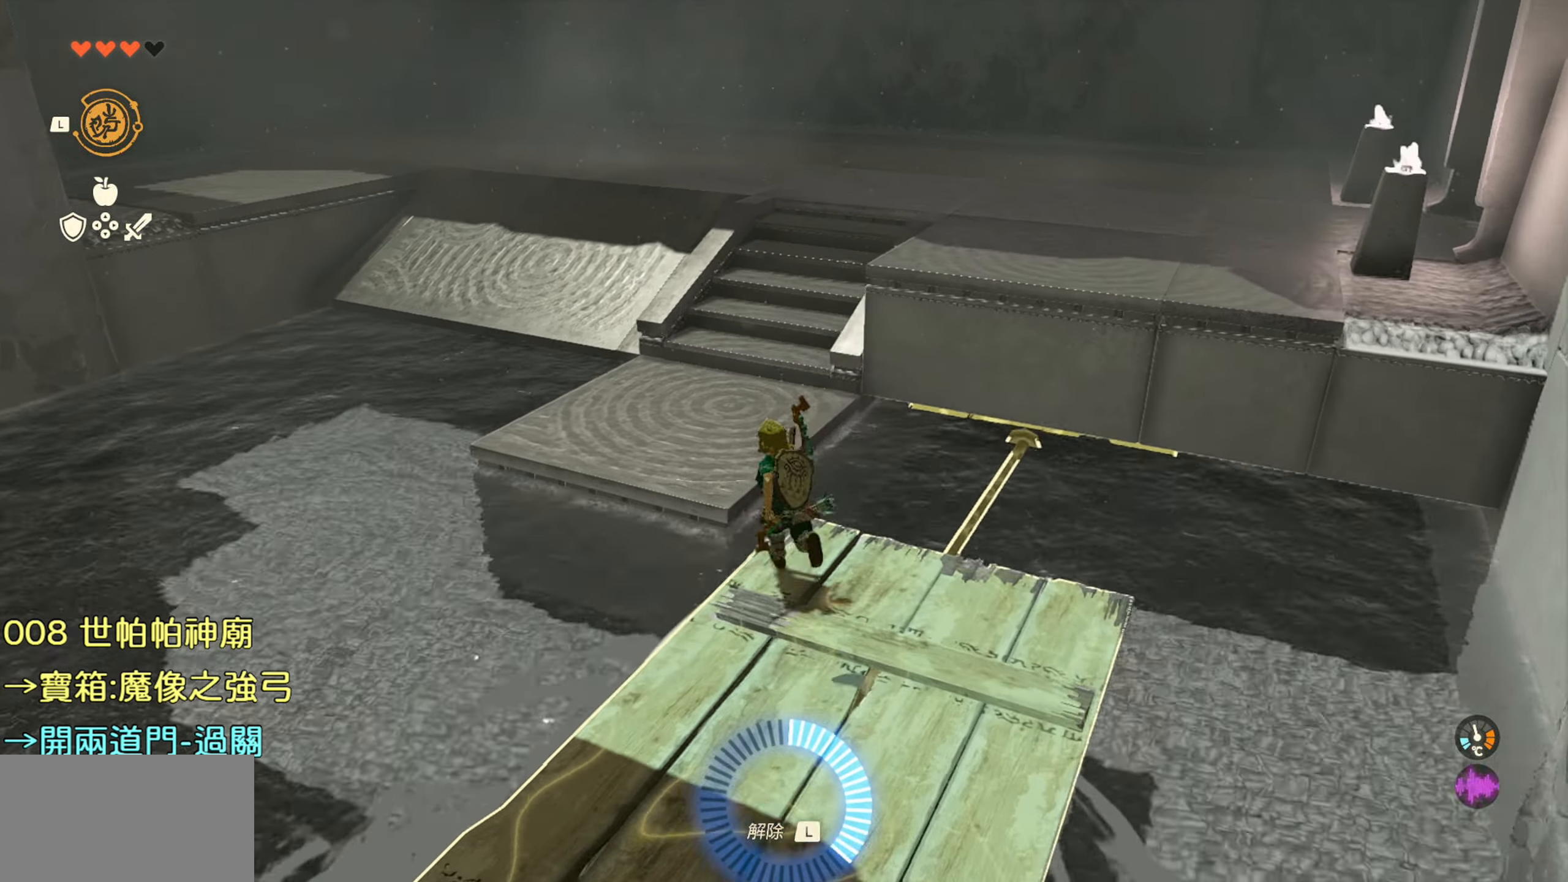
{"buttons": [], "left_stick": "up", "right_stick": "up-right", "events": [[117, "CROSS", "up"], [417, "right_stick", "up-right"]]}
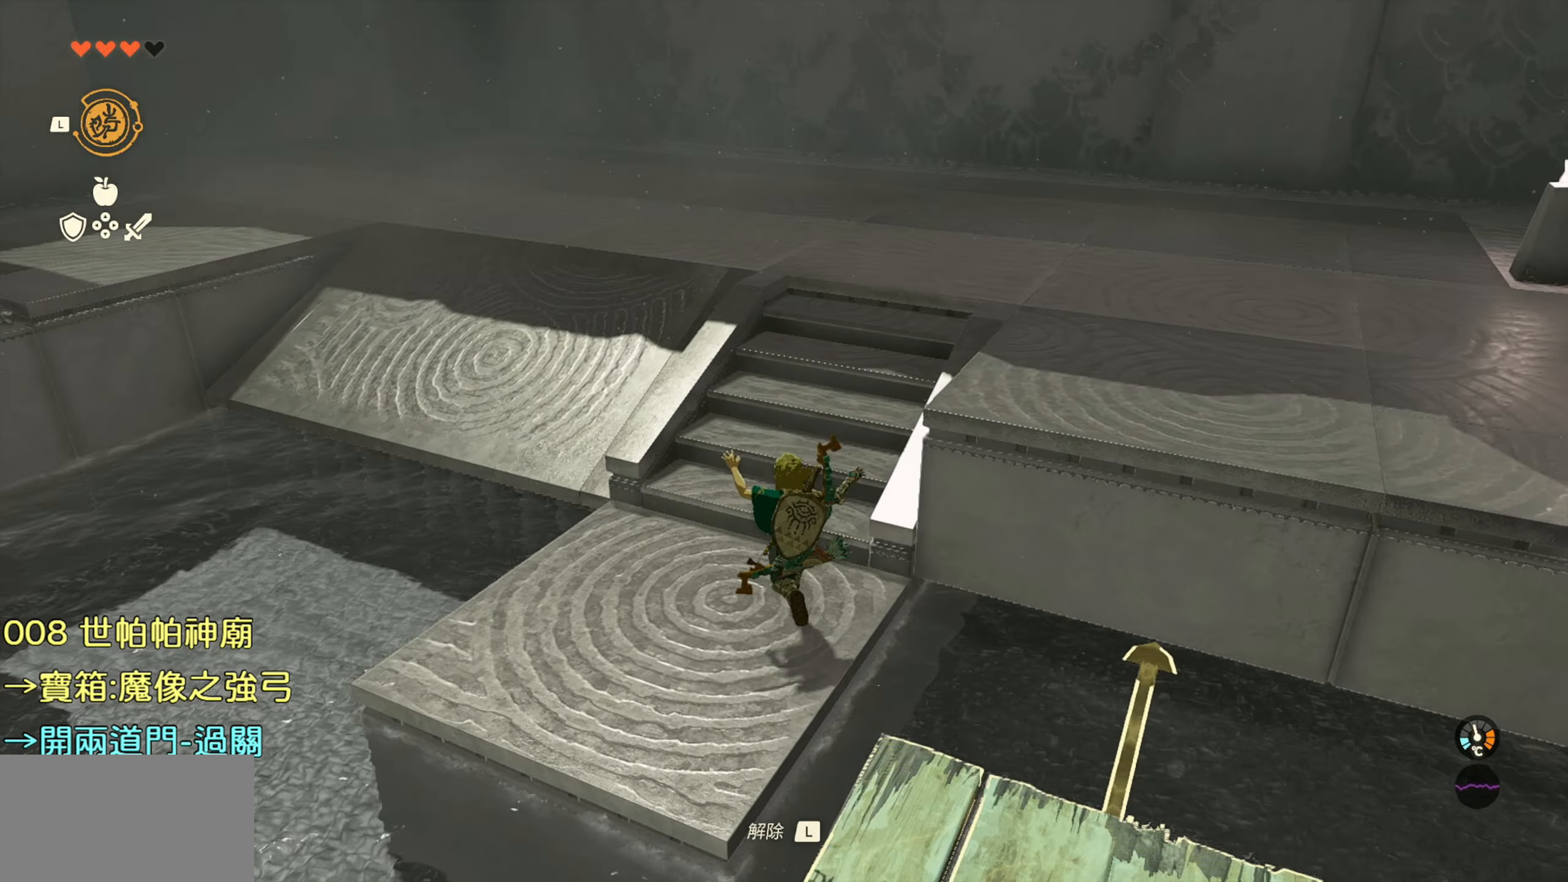
{"buttons": [], "left_stick": "up", "right_stick": "up-right", "events": []}
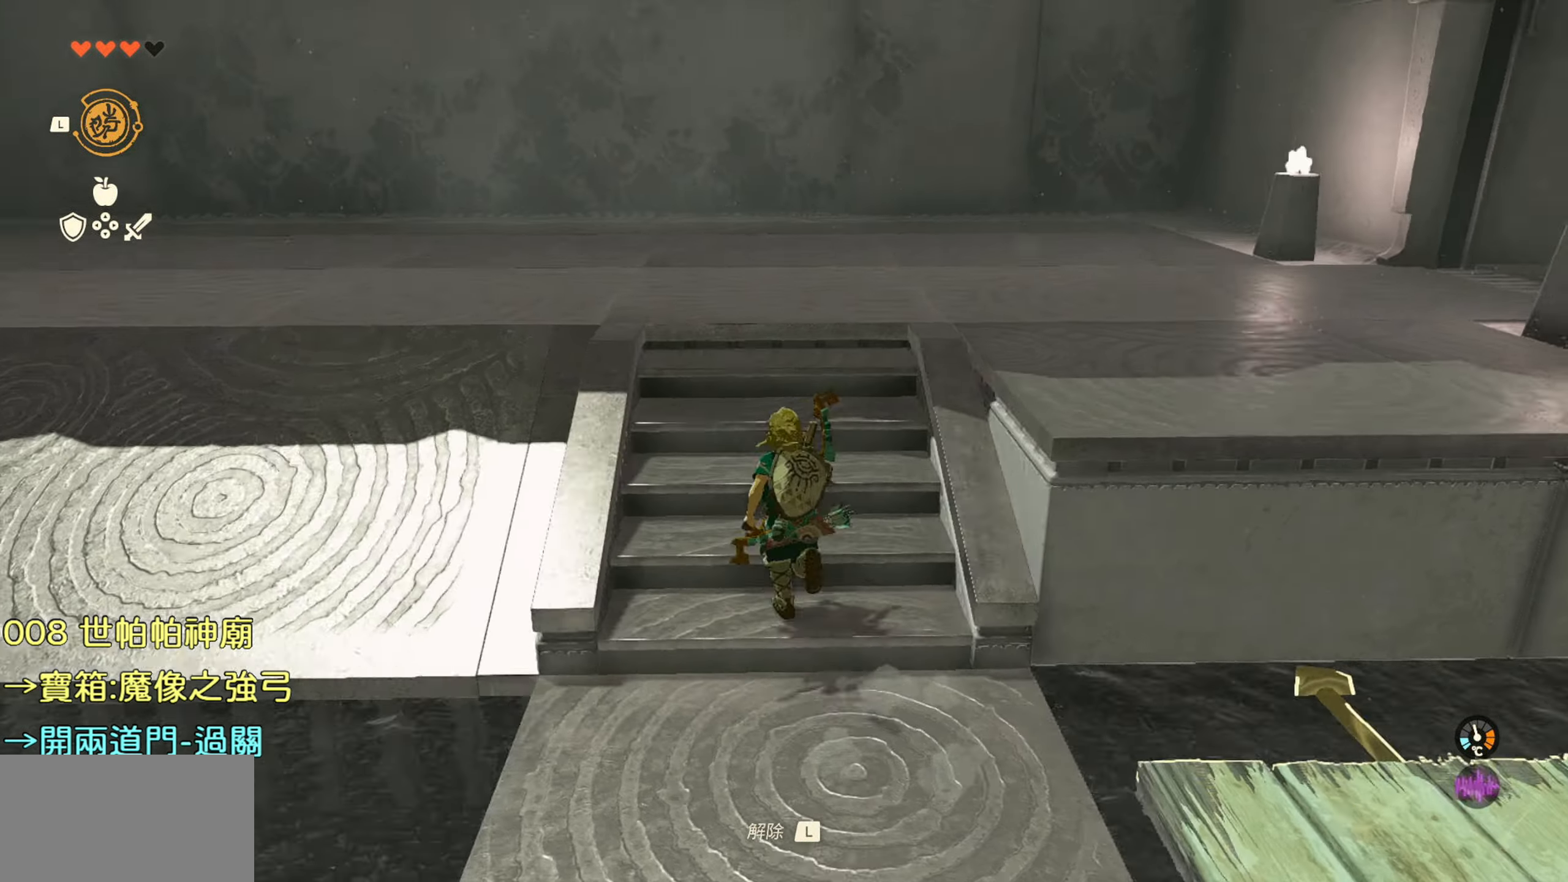
{"buttons": [], "left_stick": "up", "right_stick": "right", "events": [[100, "right_stick", "center"], [250, "right_stick", "right"]]}
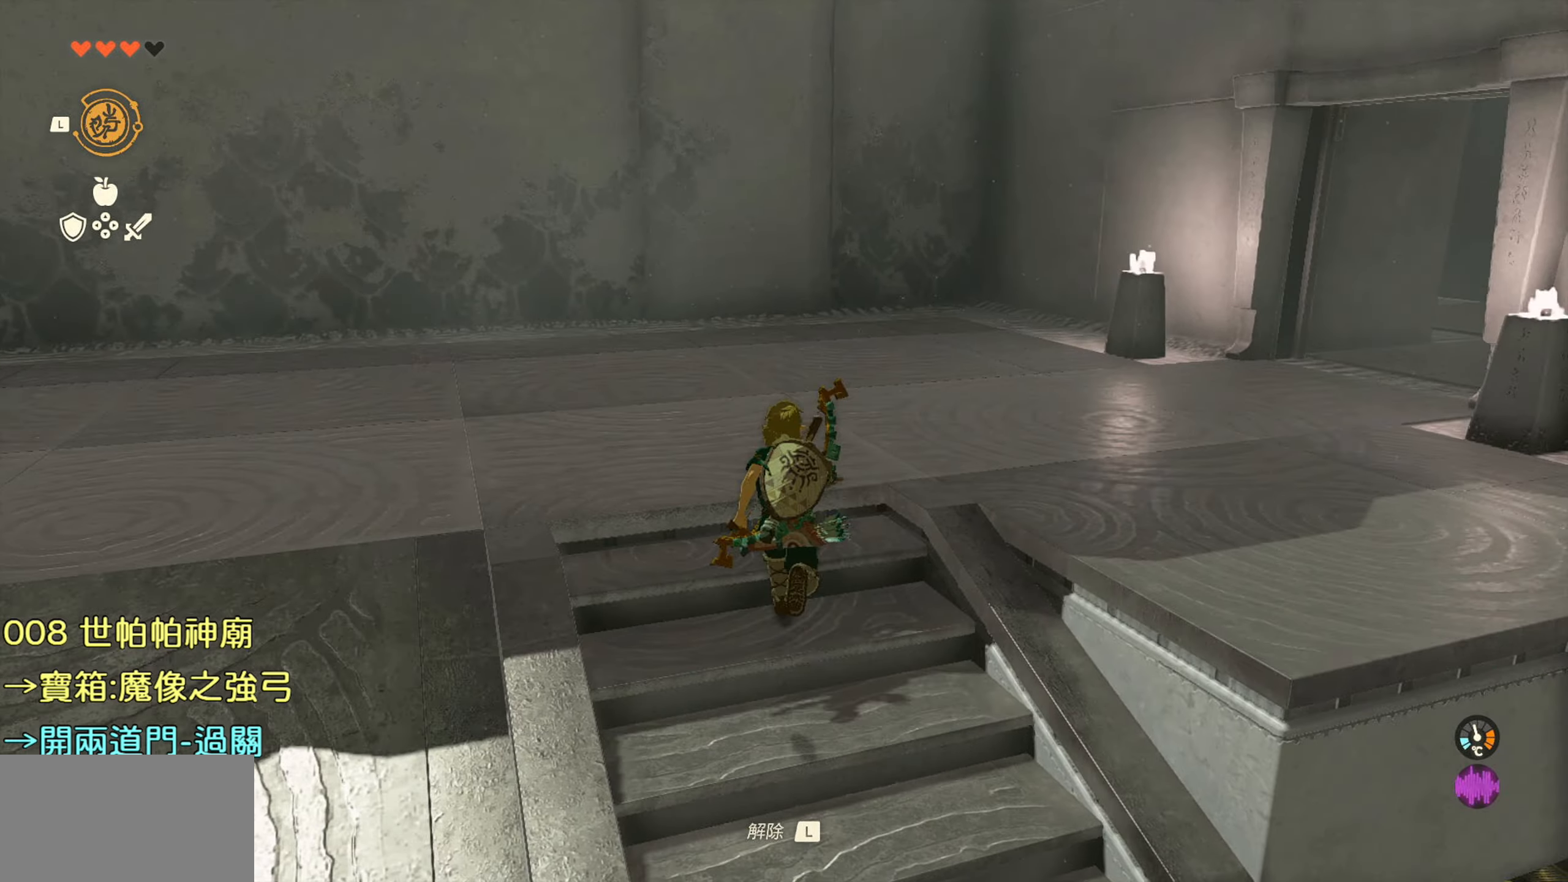
{"buttons": [], "left_stick": "up", "right_stick": "right", "events": [[116, "L1", "down"], [233, "L1", "up"]]}
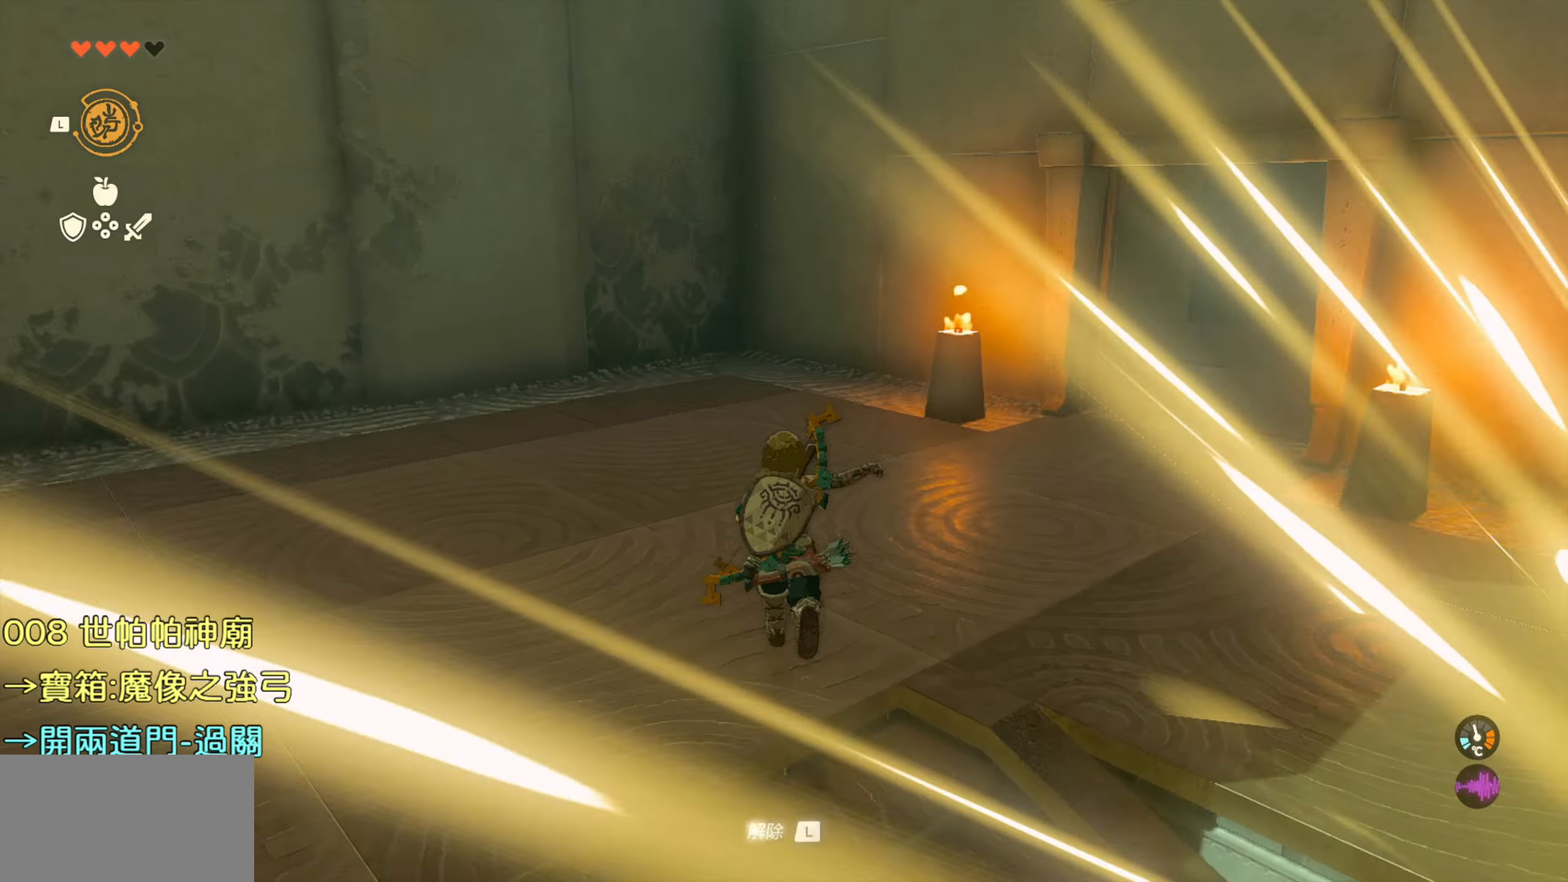
{"buttons": [], "left_stick": "up", "right_stick": "center", "events": [[216, "right_stick", "up-right"], [416, "right_stick", "center"]]}
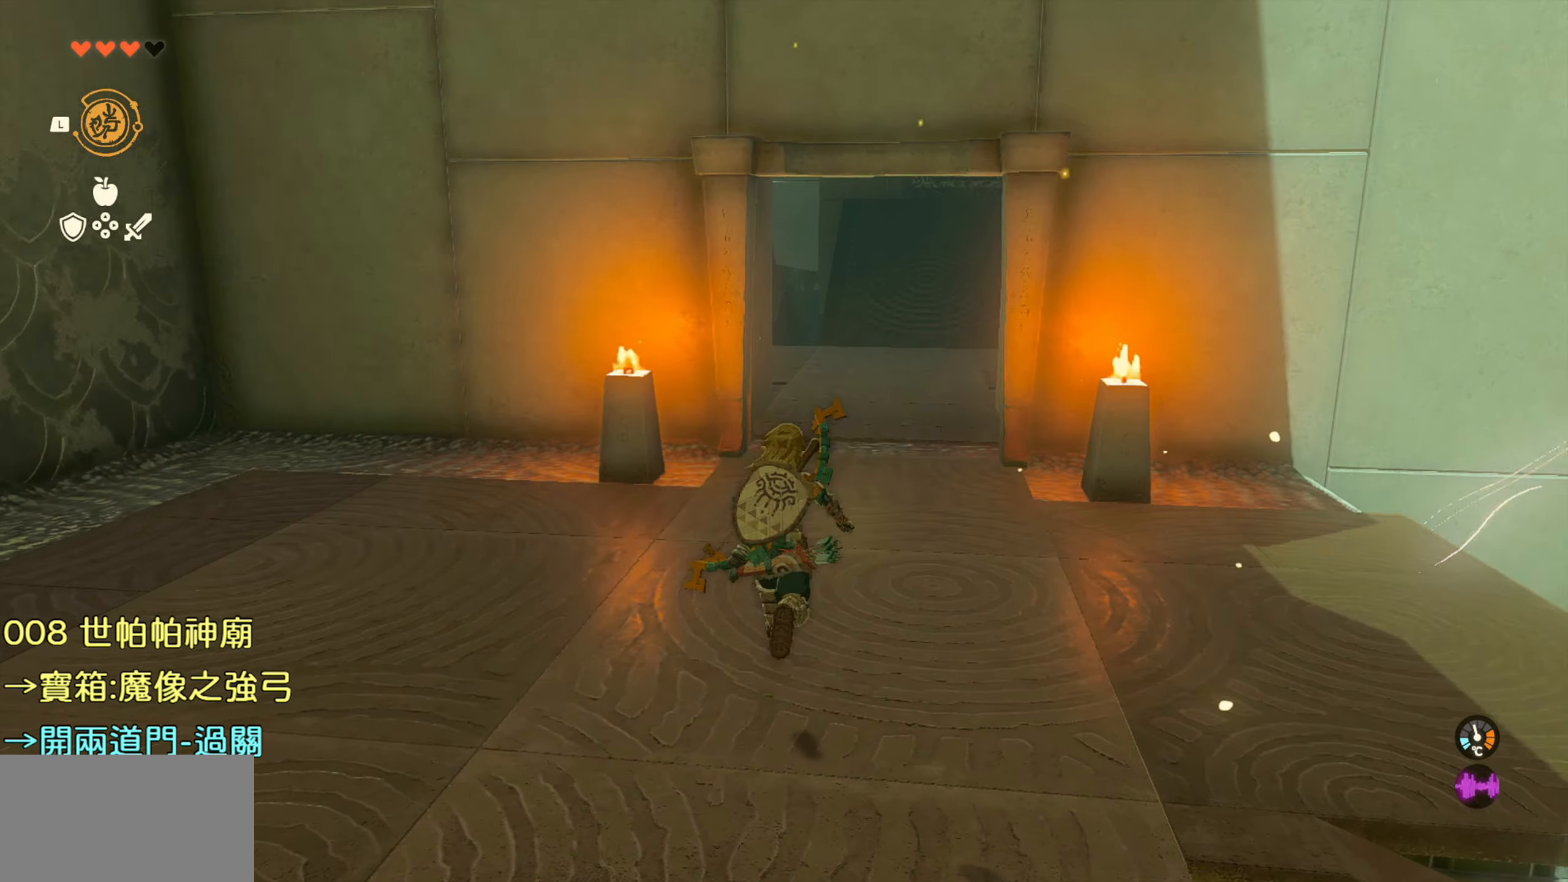
{"buttons": ["TRIANGLE"], "left_stick": "up", "right_stick": "center", "events": [[266, "TRIANGLE", "down"]]}
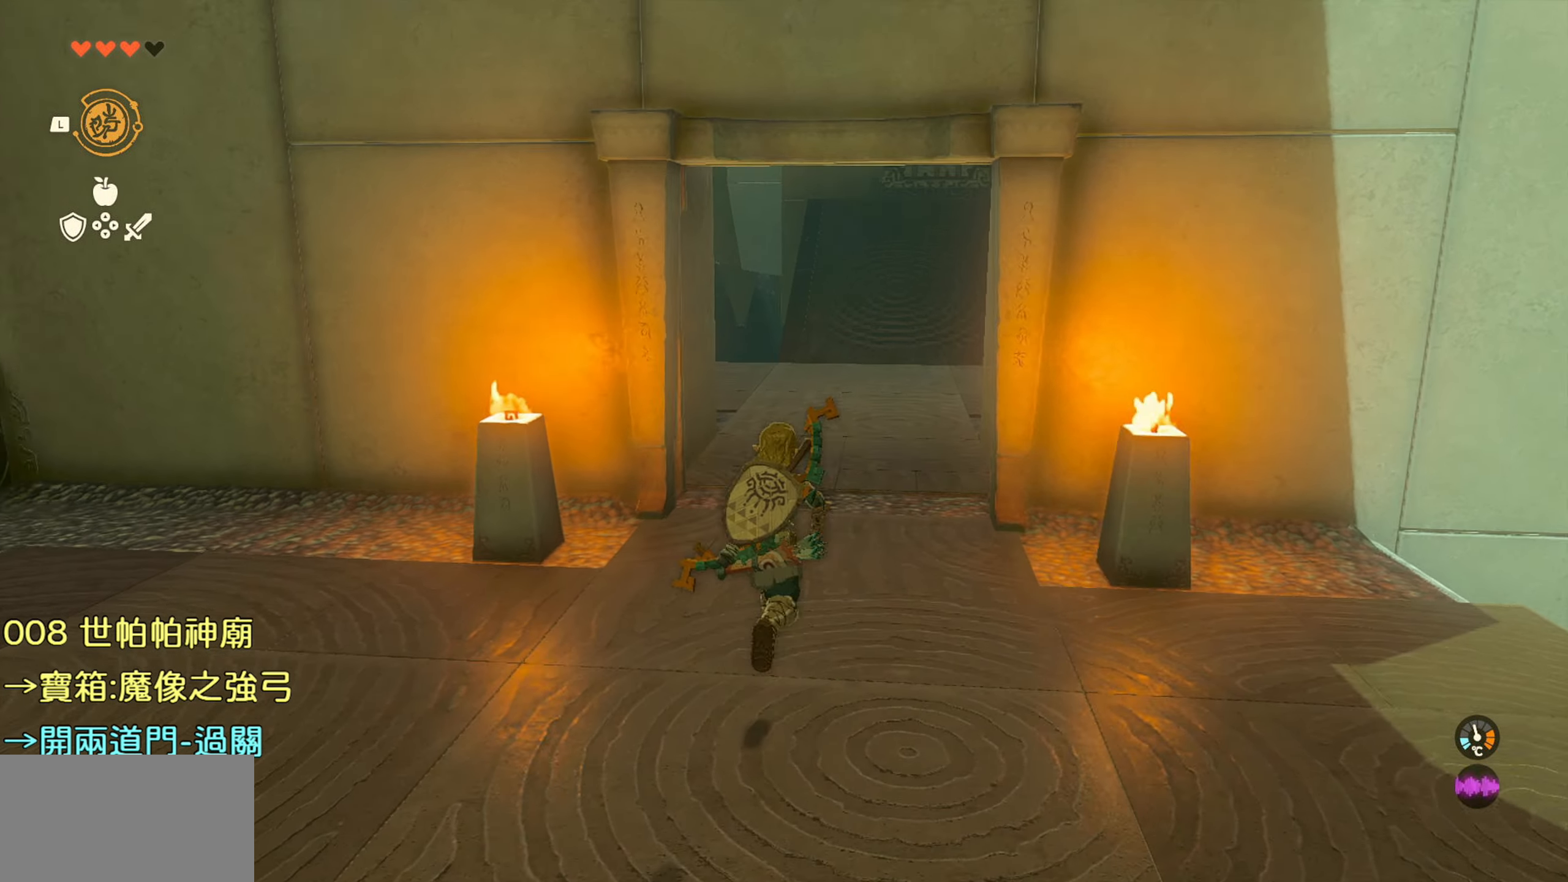
{"buttons": [], "left_stick": "up", "right_stick": "center", "events": [[116, "TRIANGLE", "up"]]}
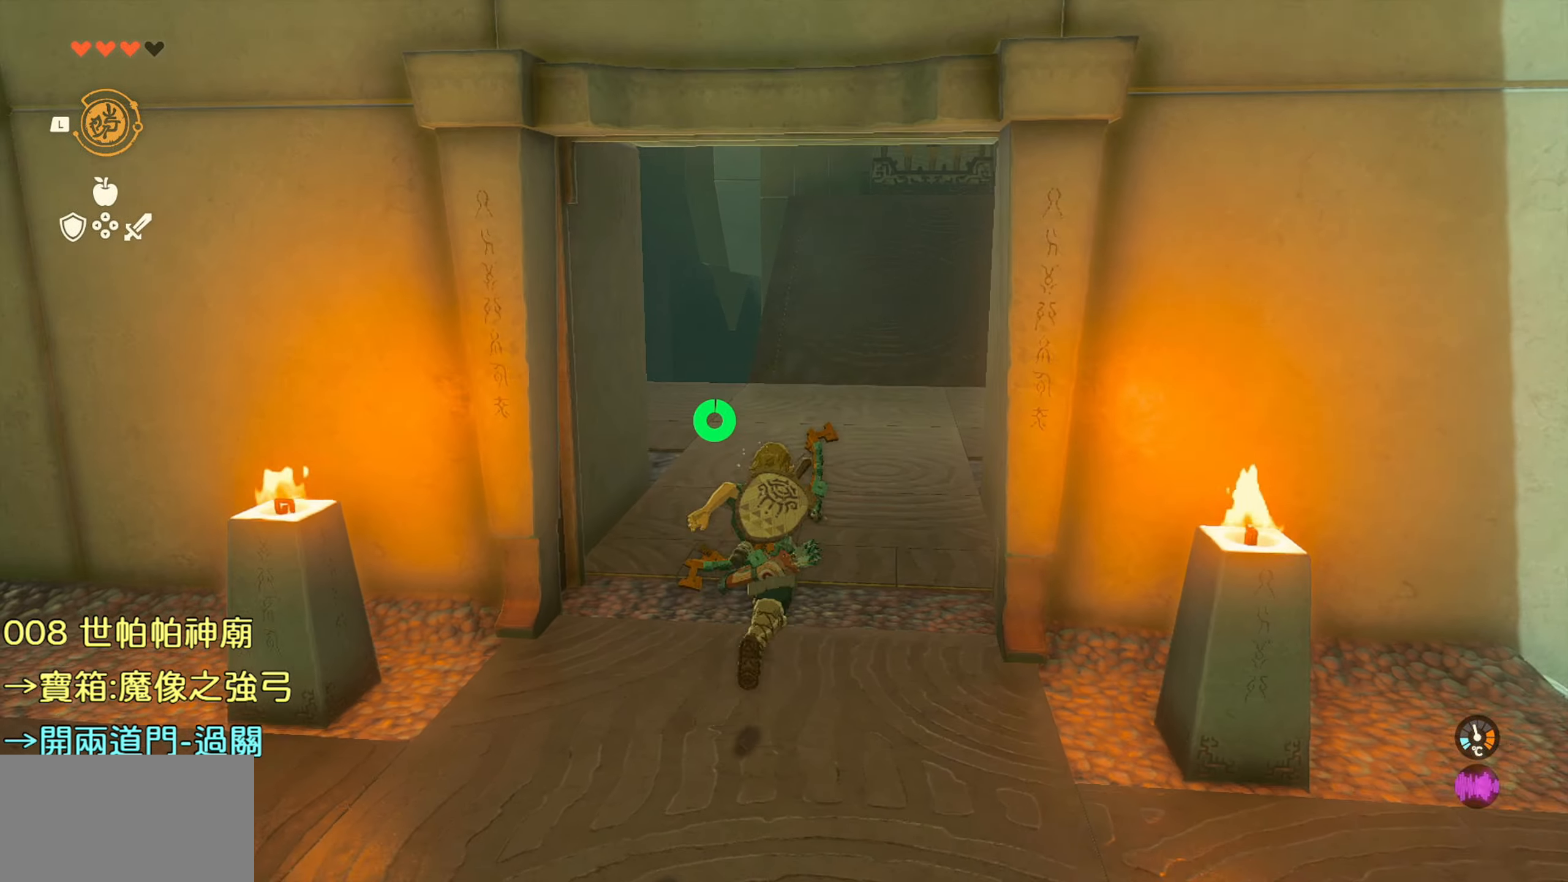
{"buttons": [], "left_stick": "up", "right_stick": "right", "events": [[183, "right_stick", "right"]]}
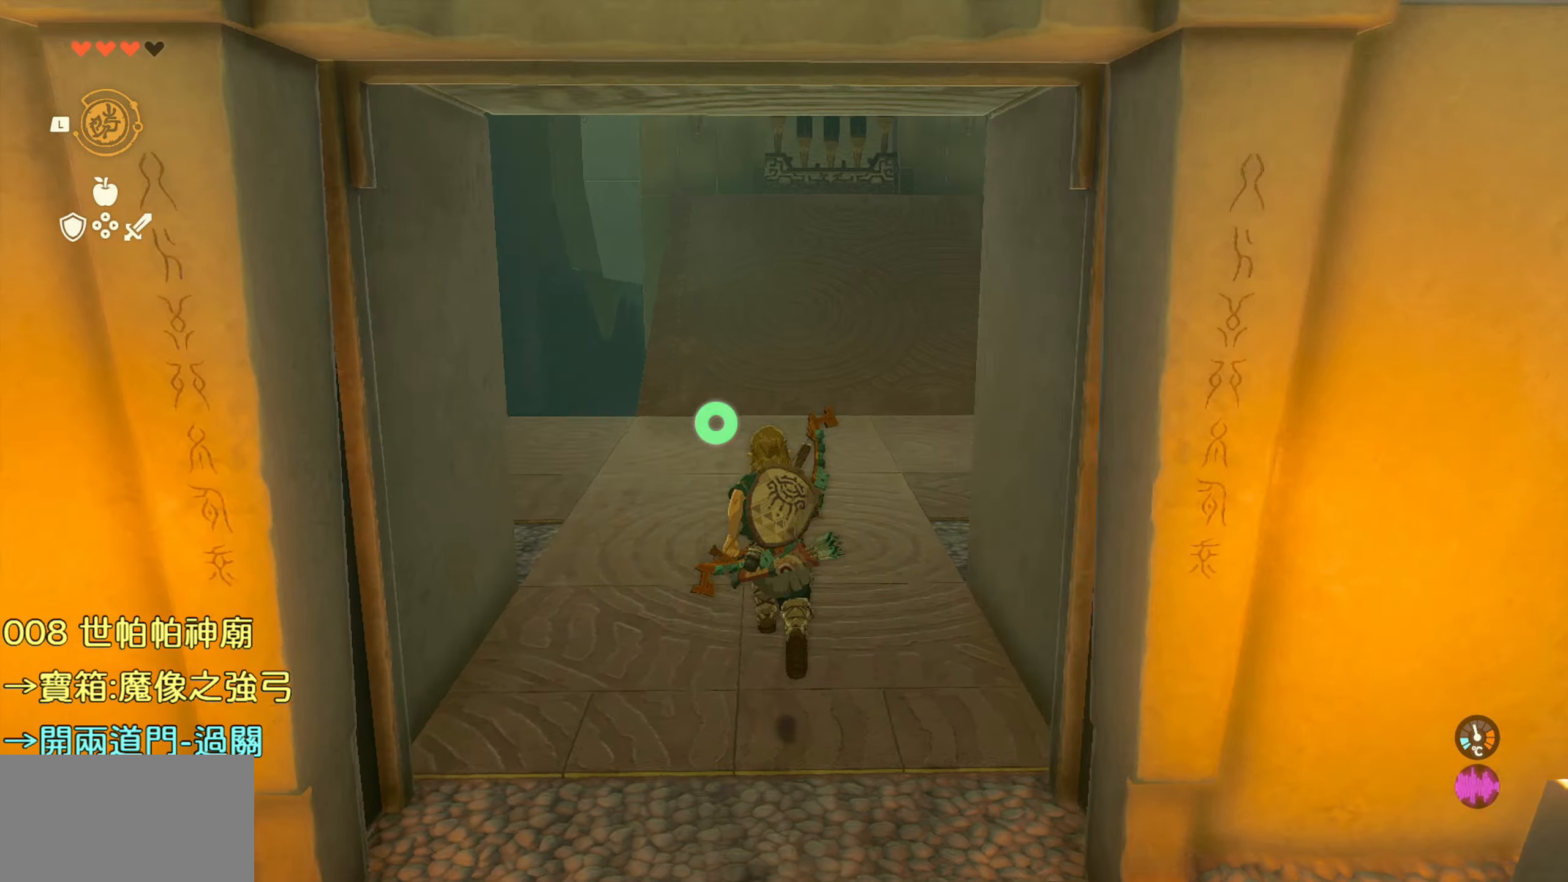
{"buttons": [], "left_stick": "up", "right_stick": "right", "events": [[66, "right_stick", "center"], [250, "right_stick", "right"]]}
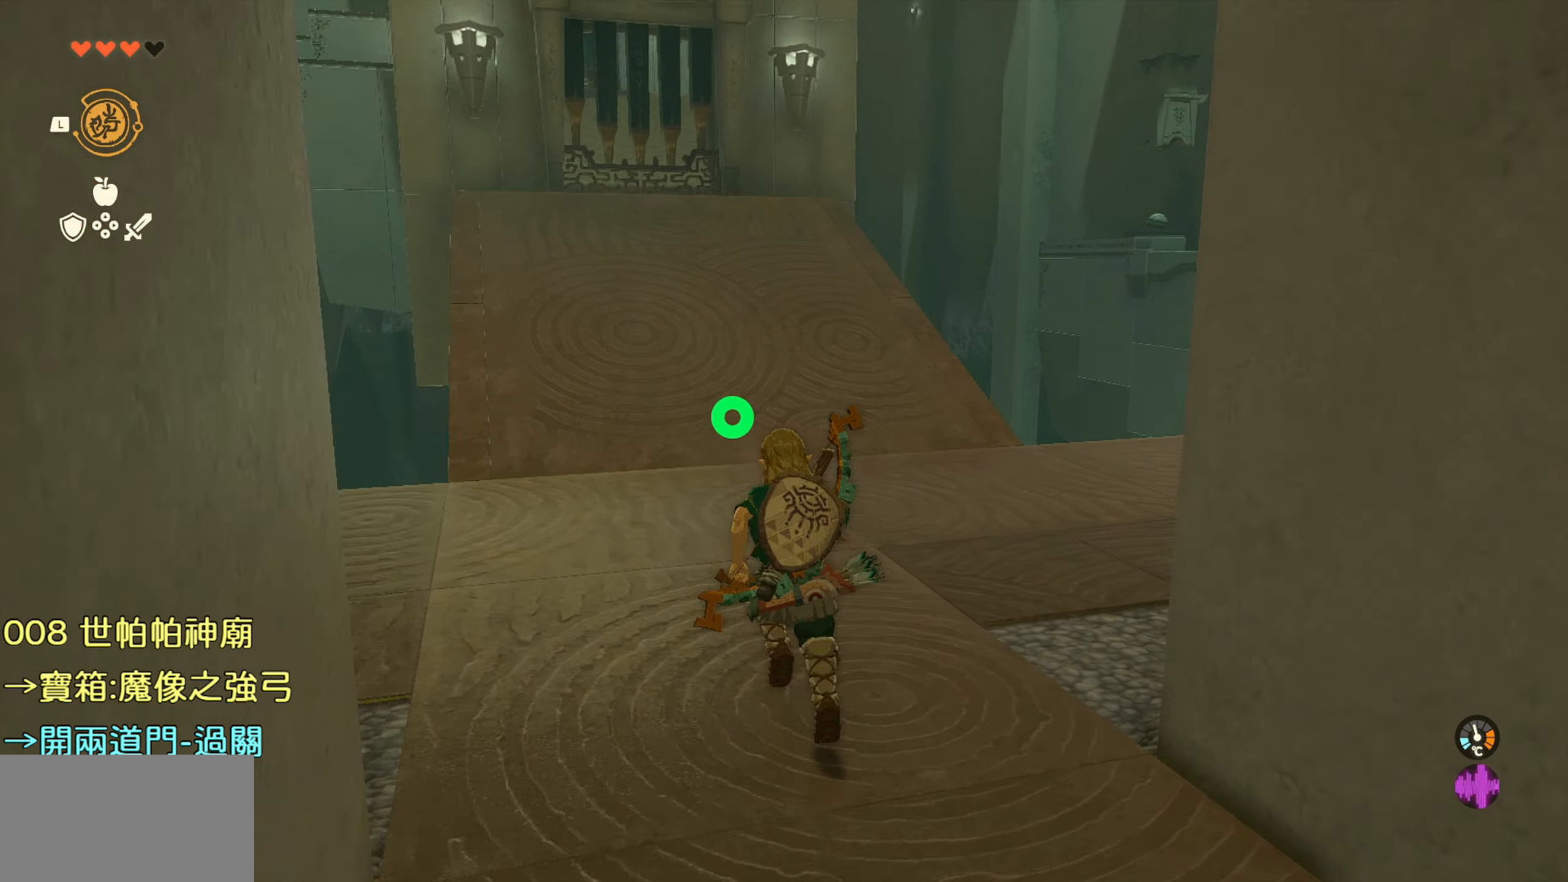
{"buttons": [], "left_stick": "up-right", "right_stick": "right", "events": [[500, "left_stick", "up-right"]]}
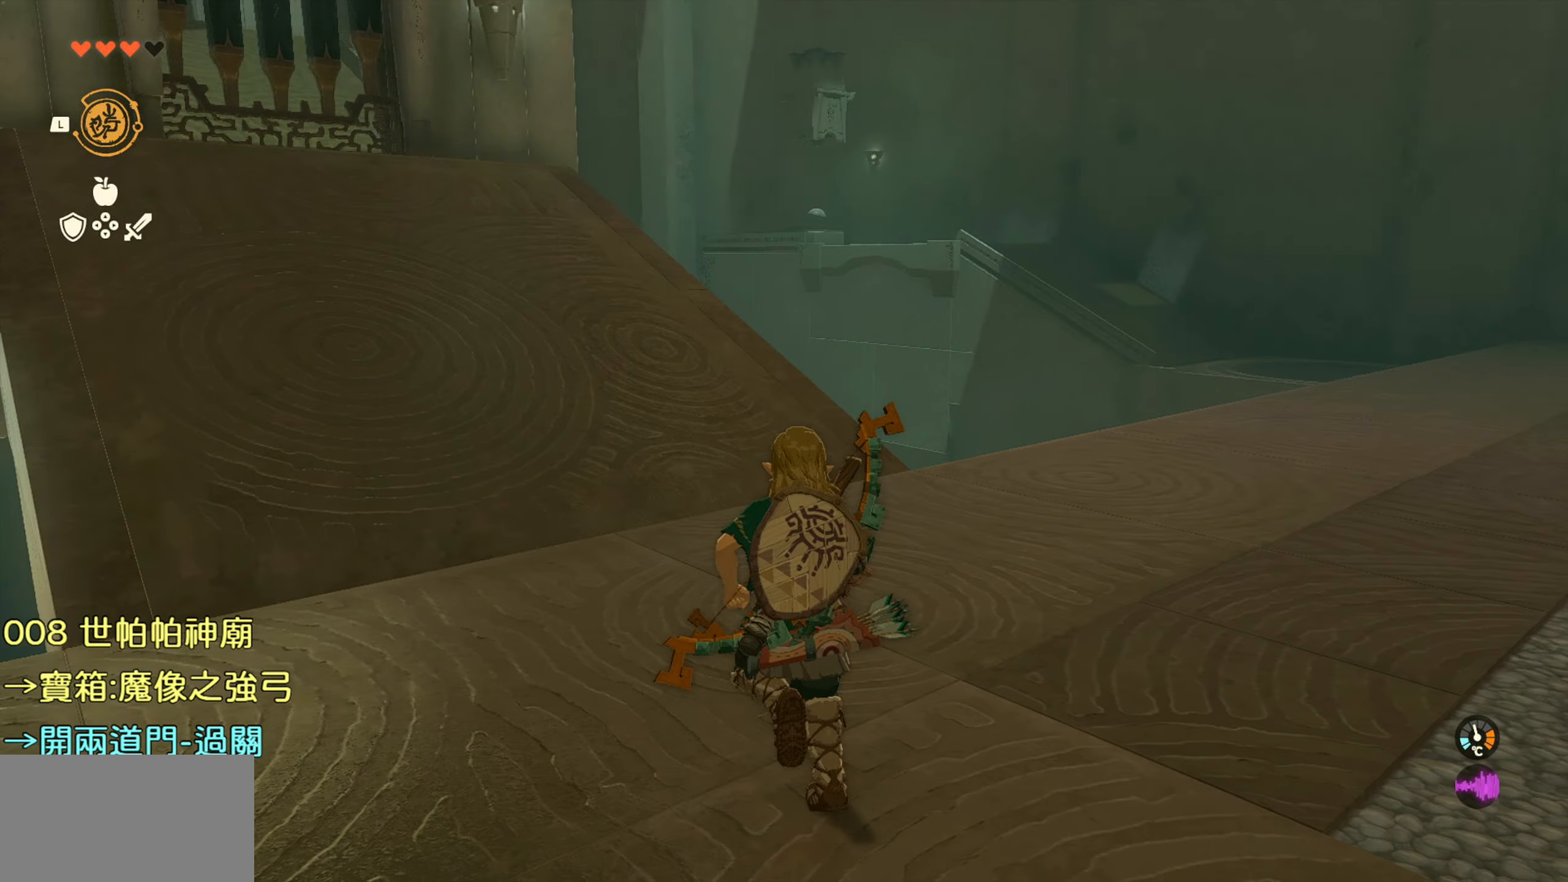
{"buttons": ["TRIANGLE"], "left_stick": "up-right", "right_stick": "center", "events": [[133, "right_stick", "center"], [383, "TRIANGLE", "down"]]}
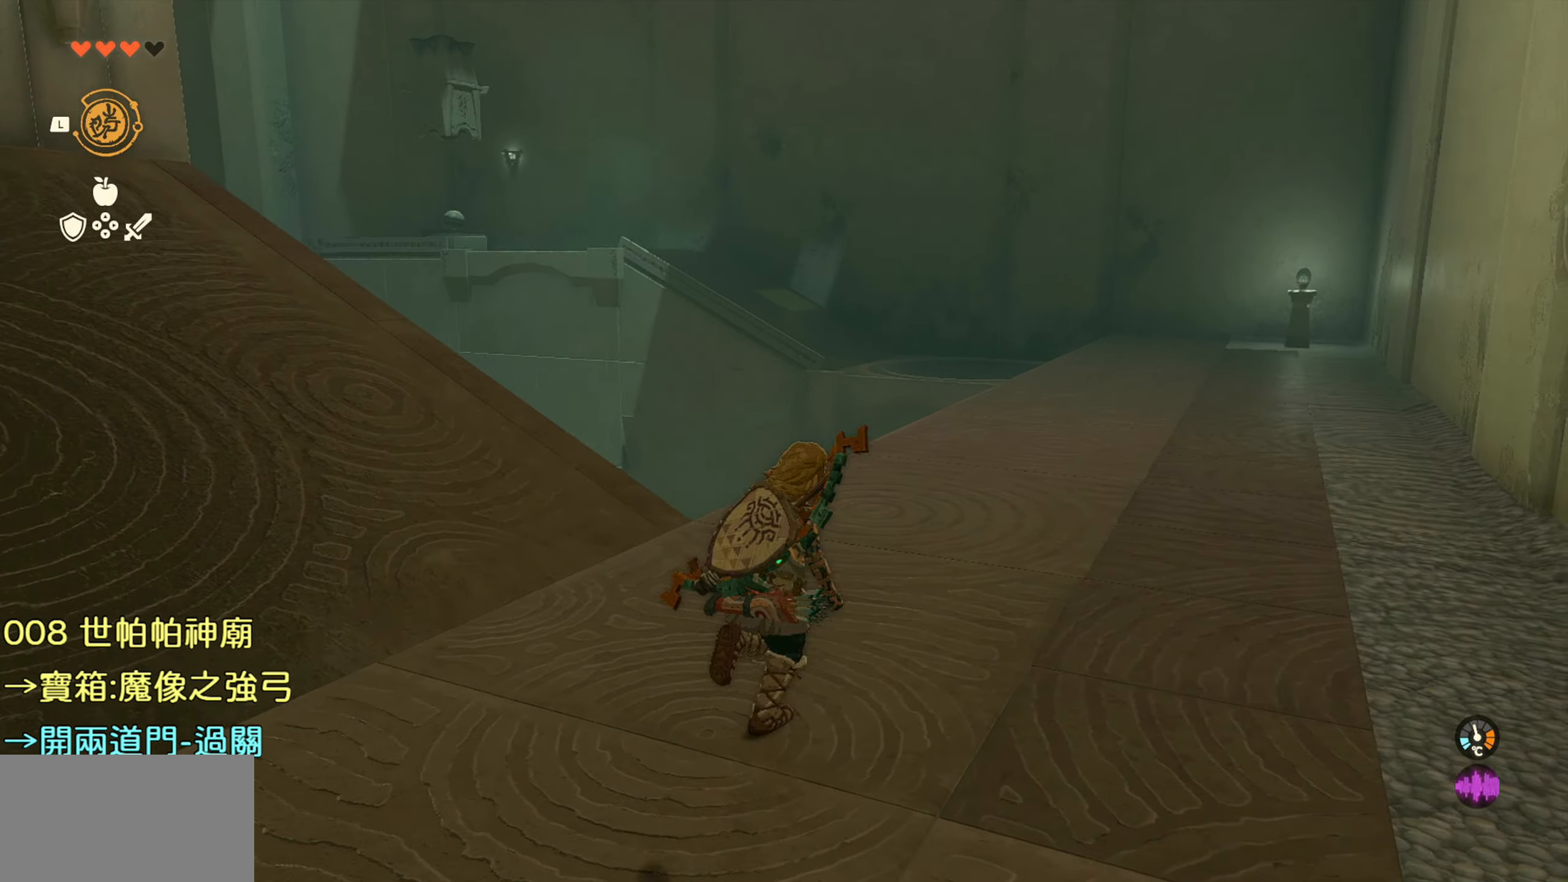
{"buttons": ["TRIANGLE"], "left_stick": "up", "right_stick": "center", "events": [[83, "left_stick", "up"]]}
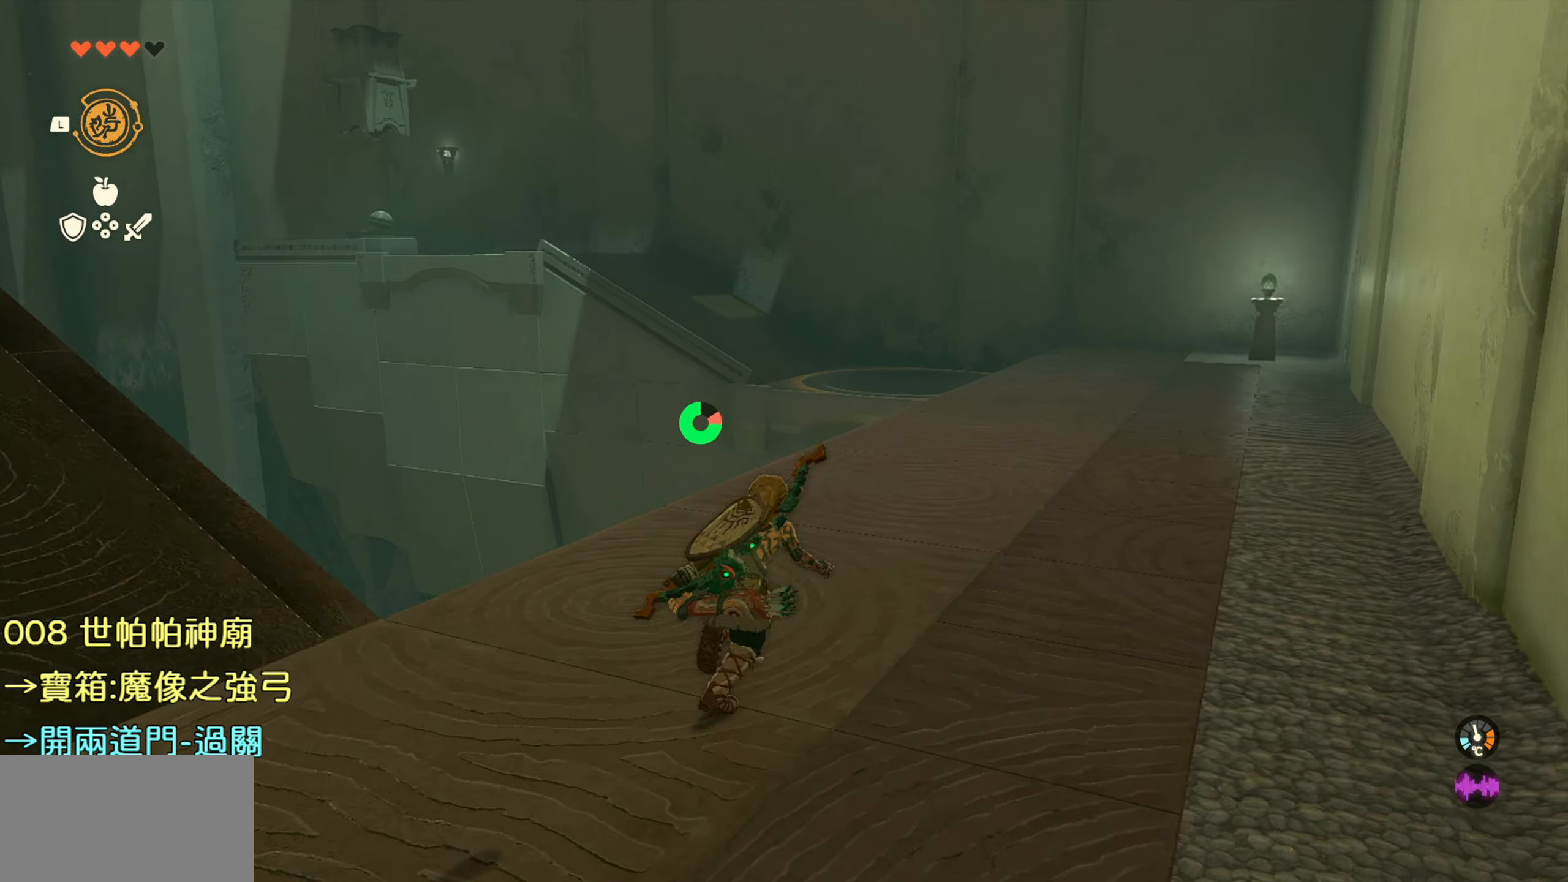
{"buttons": ["TRIANGLE"], "left_stick": "up", "right_stick": "center", "events": []}
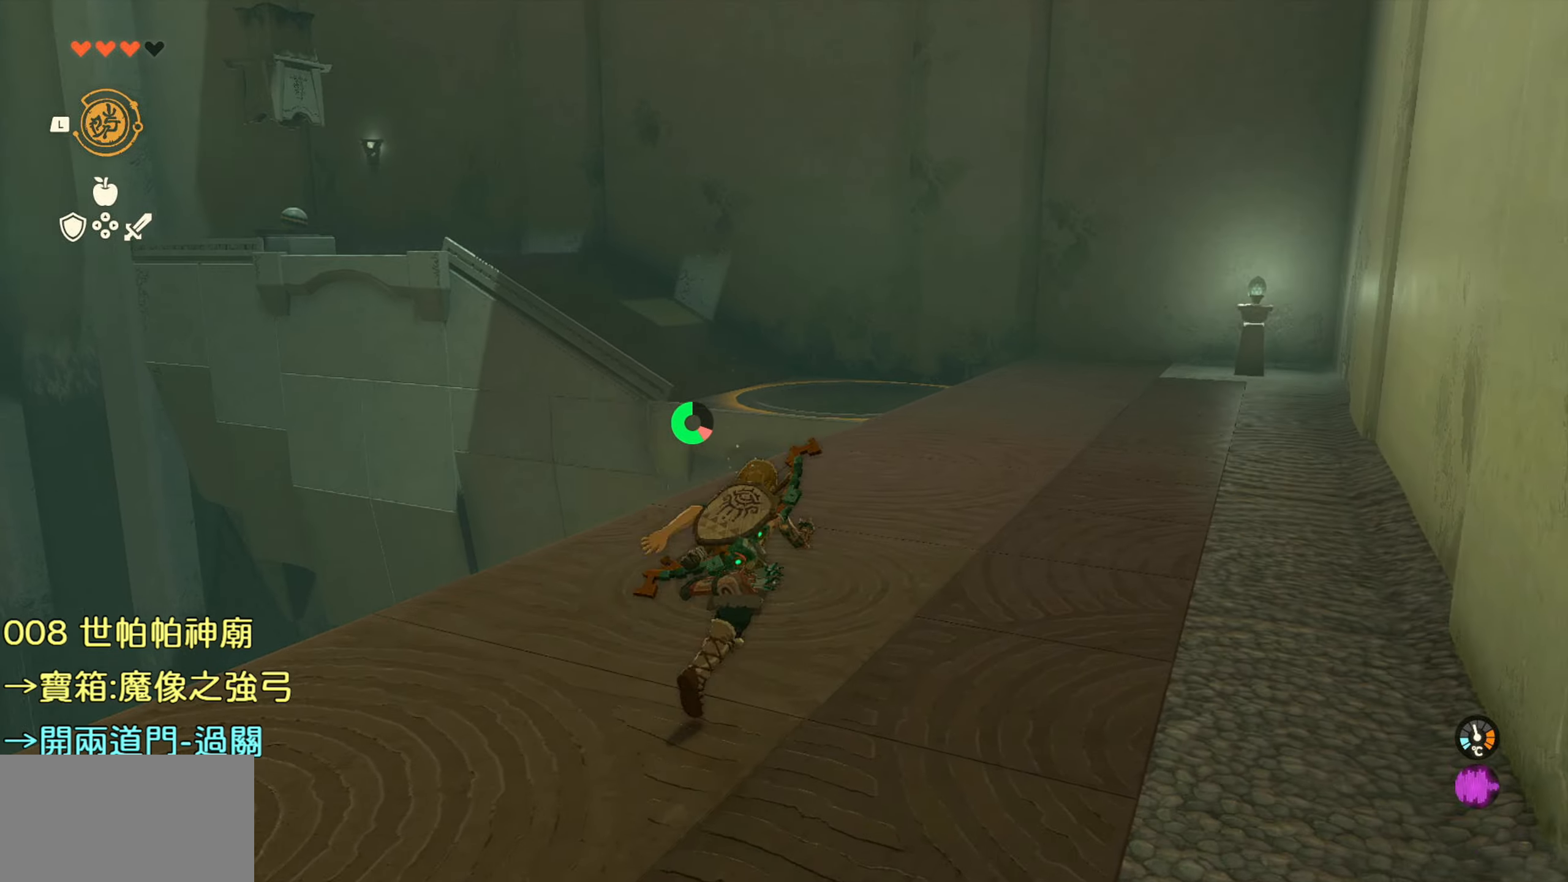
{"buttons": ["TRIANGLE"], "left_stick": "up", "right_stick": "center", "events": []}
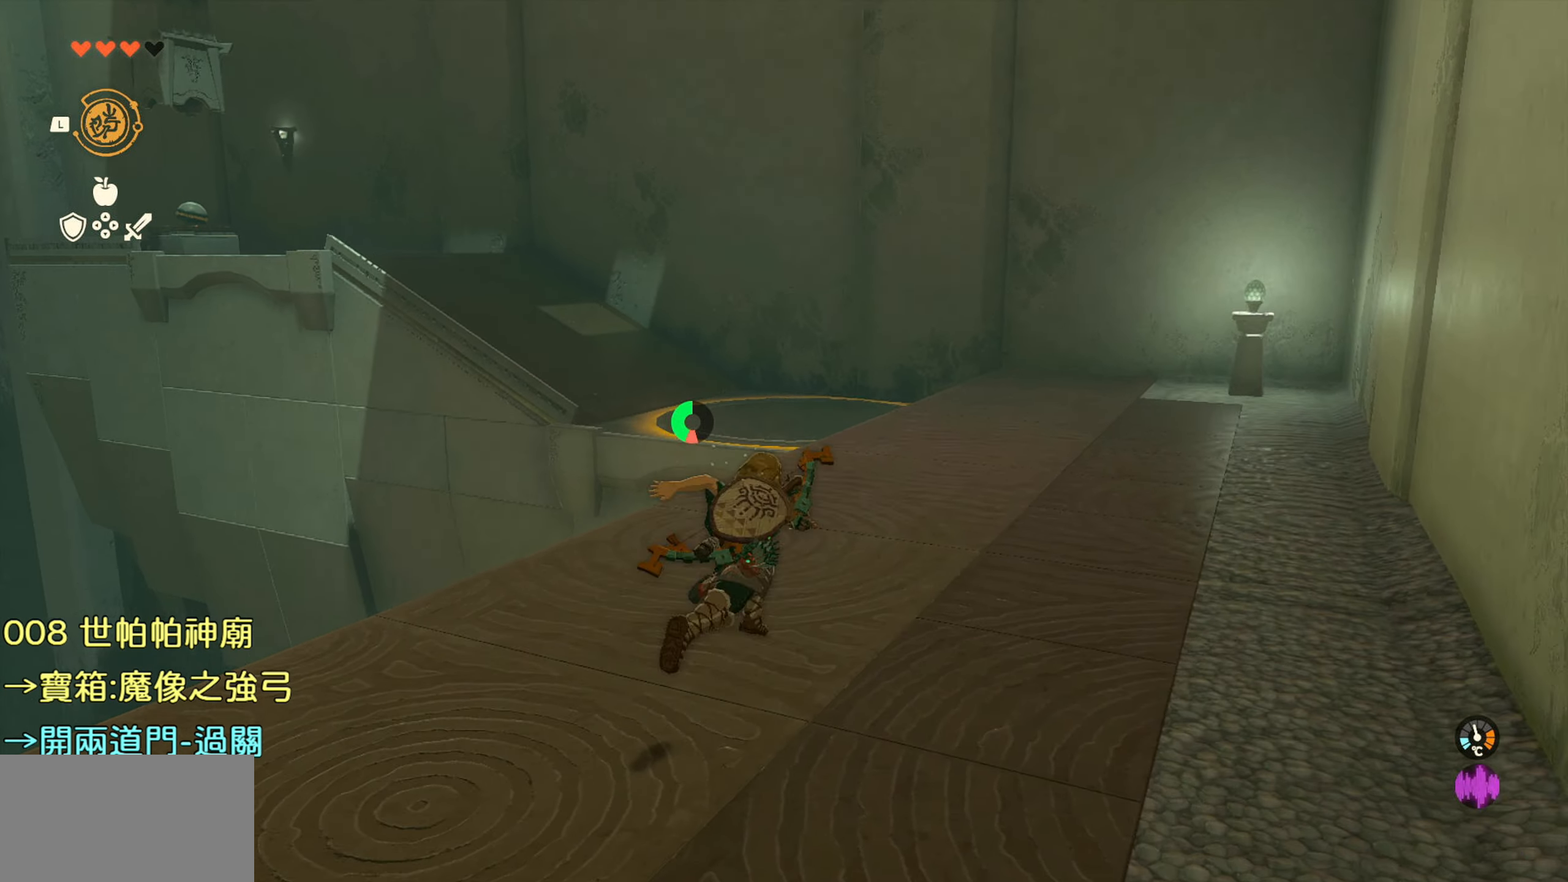
{"buttons": [], "left_stick": "up", "right_stick": "center", "events": [[117, "TRIANGLE", "up"]]}
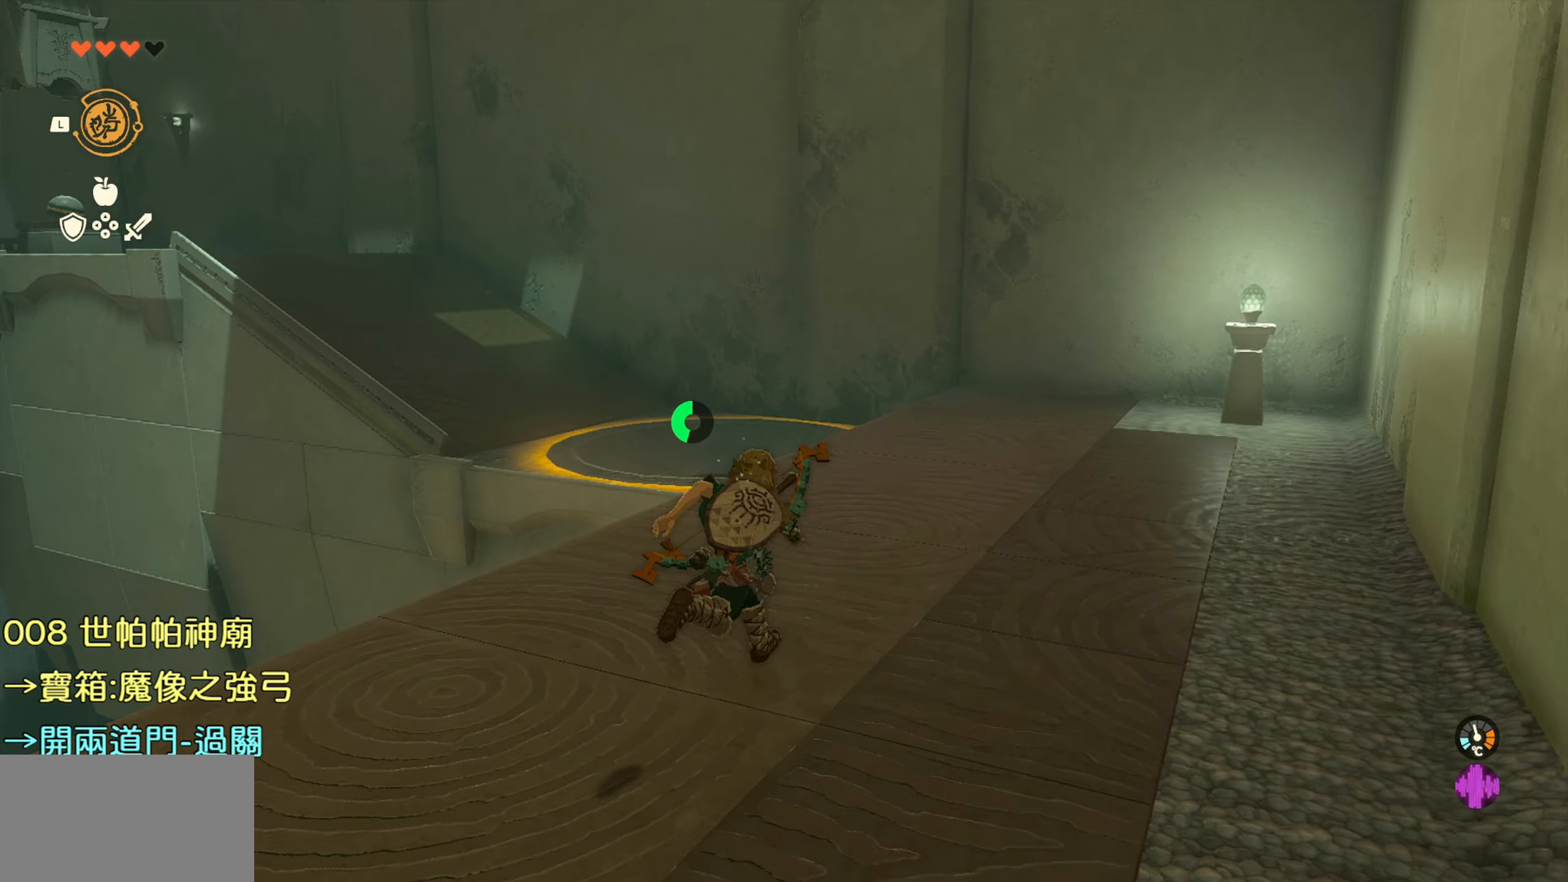
{"buttons": [], "left_stick": "up", "right_stick": "center", "events": []}
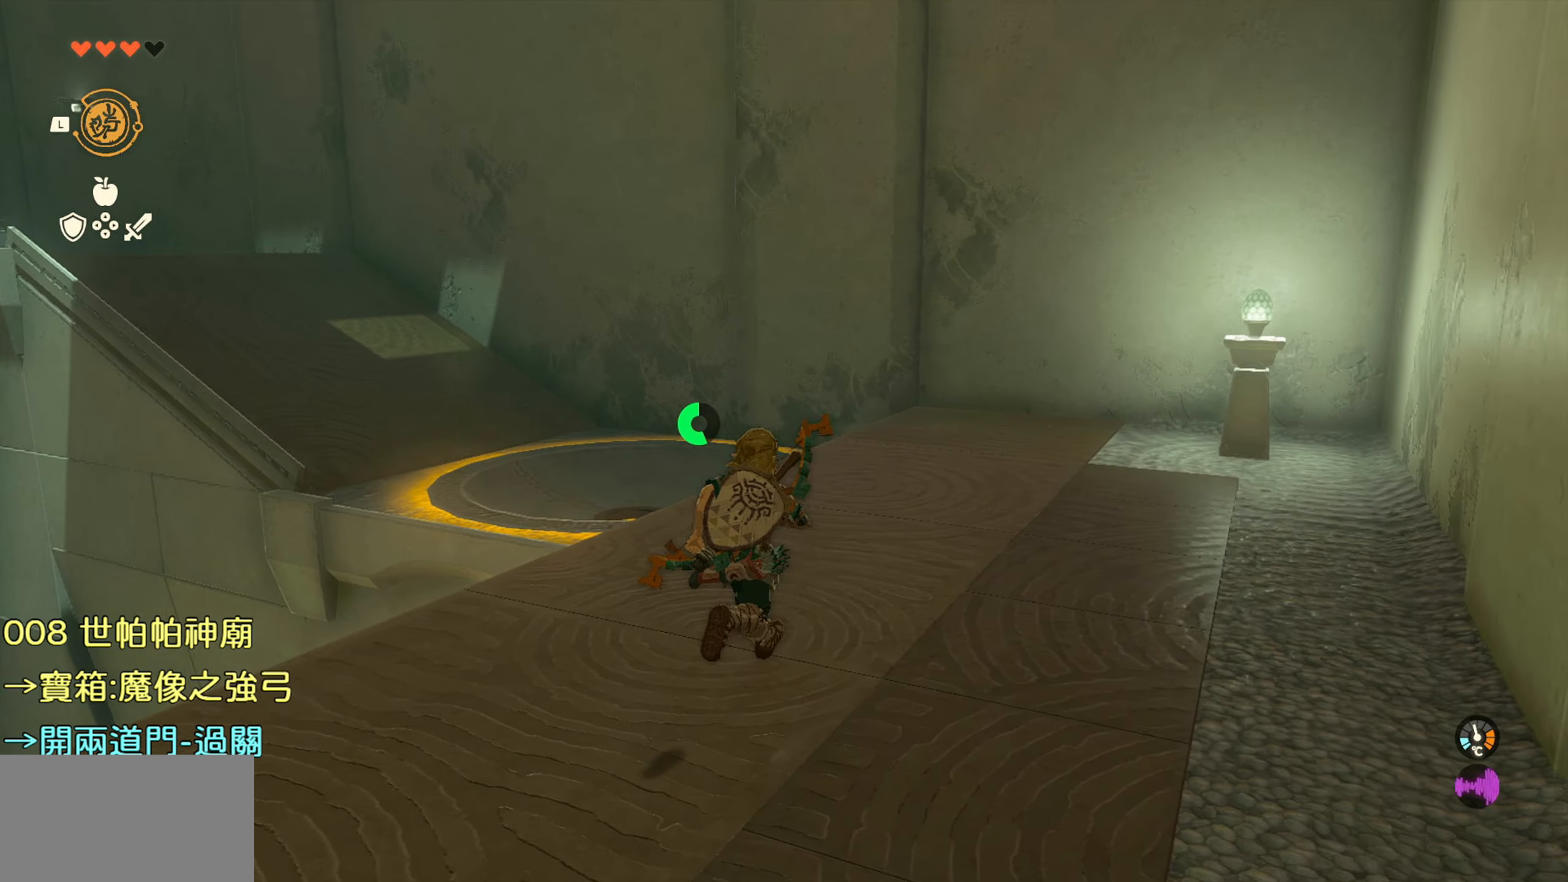
{"buttons": [], "left_stick": "up", "right_stick": "left", "events": [[350, "right_stick", "left"]]}
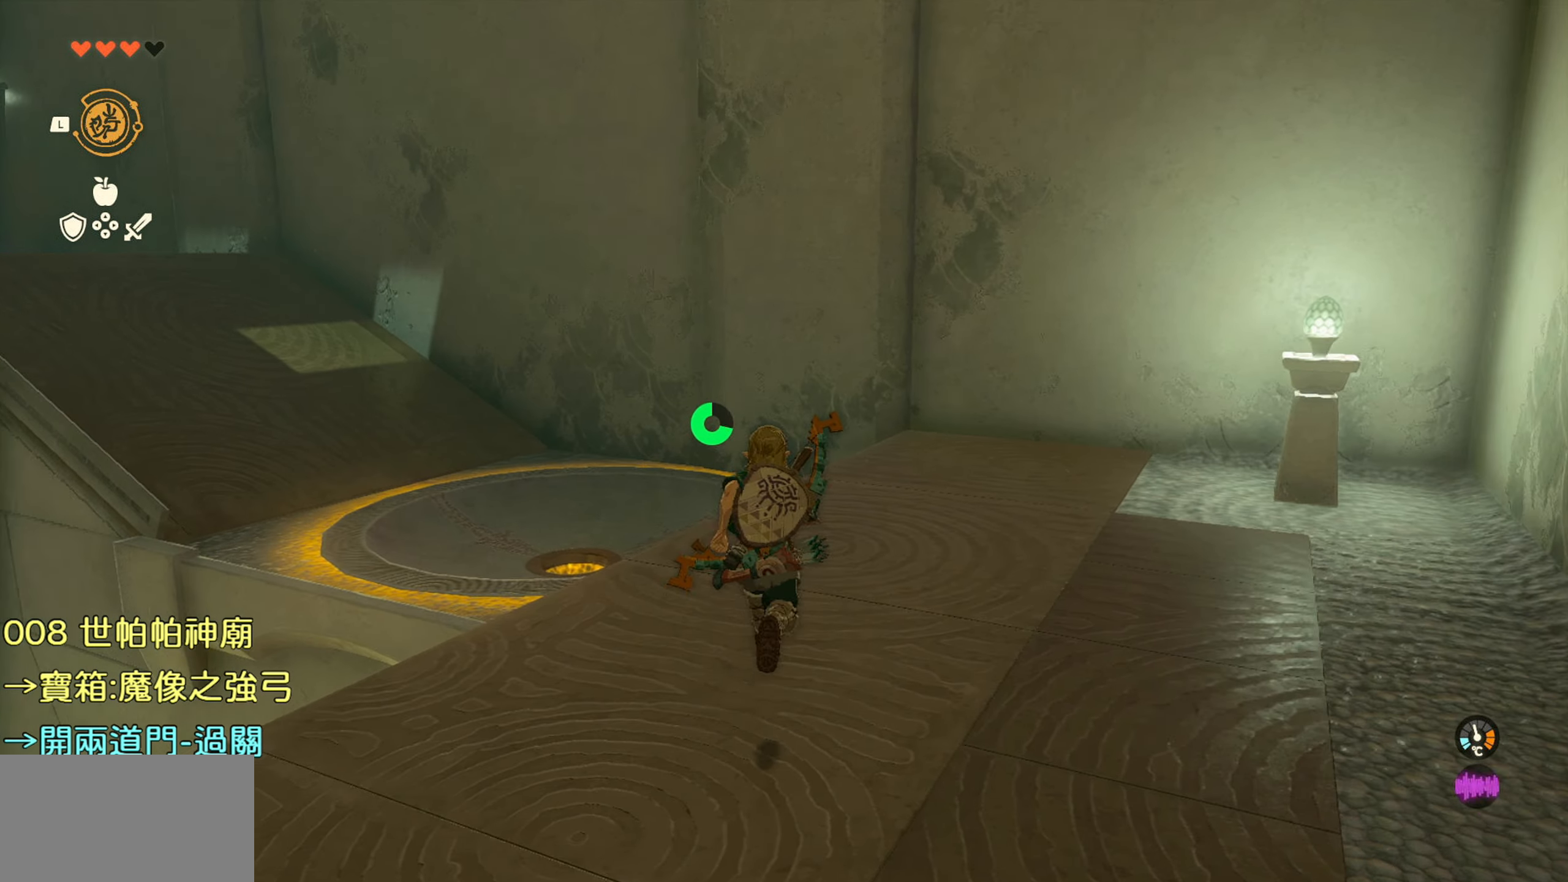
{"buttons": [], "left_stick": "up", "right_stick": "left", "events": []}
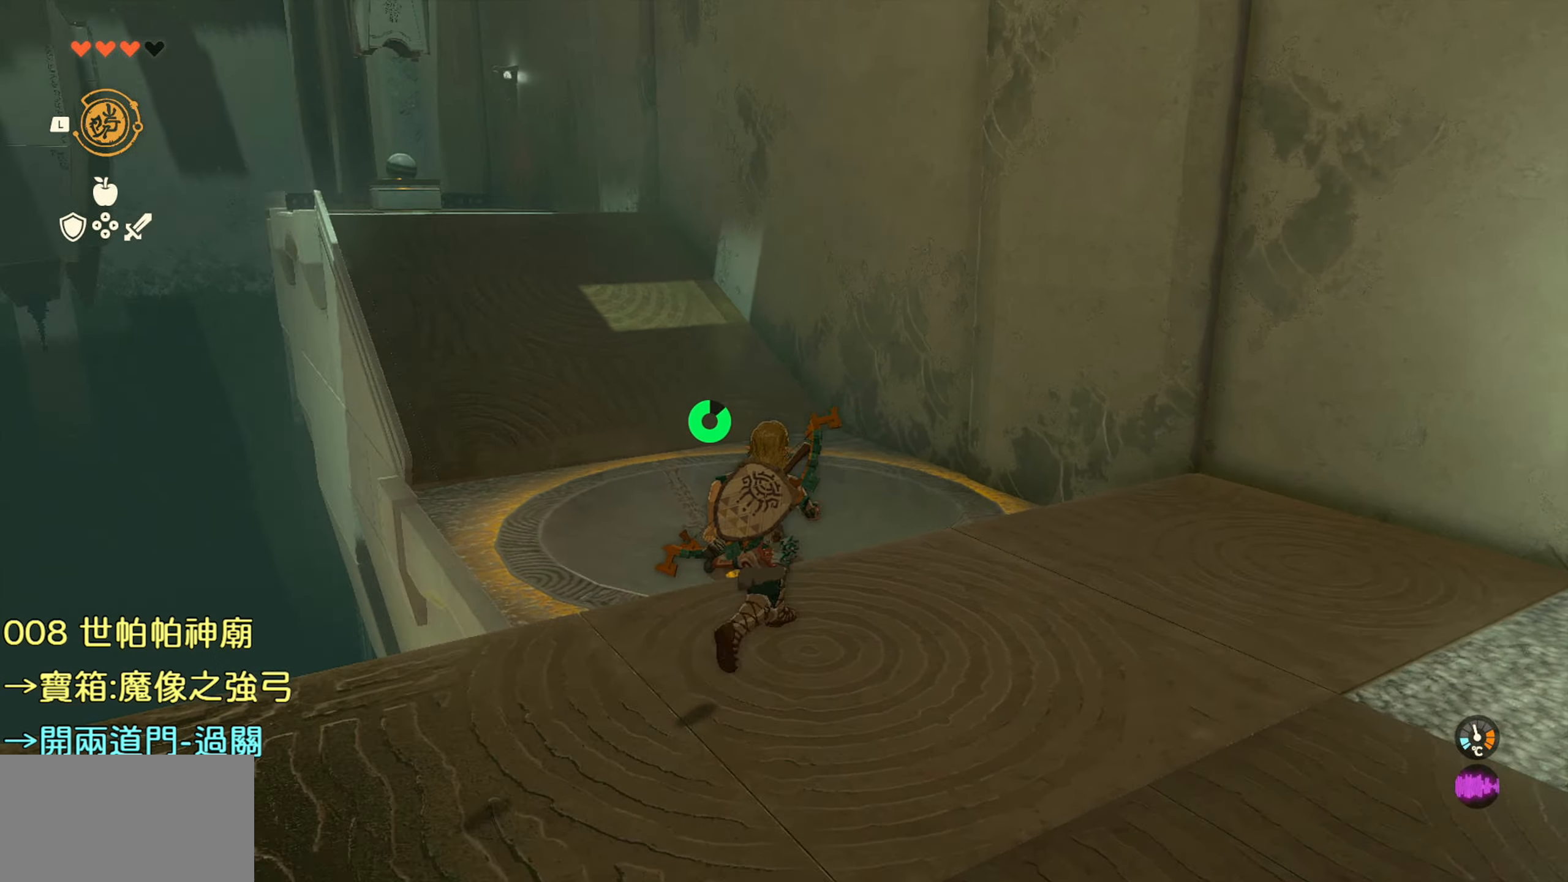
{"buttons": ["TRIANGLE"], "left_stick": "up", "right_stick": "center", "events": [[17, "right_stick", "center"], [400, "TRIANGLE", "down"]]}